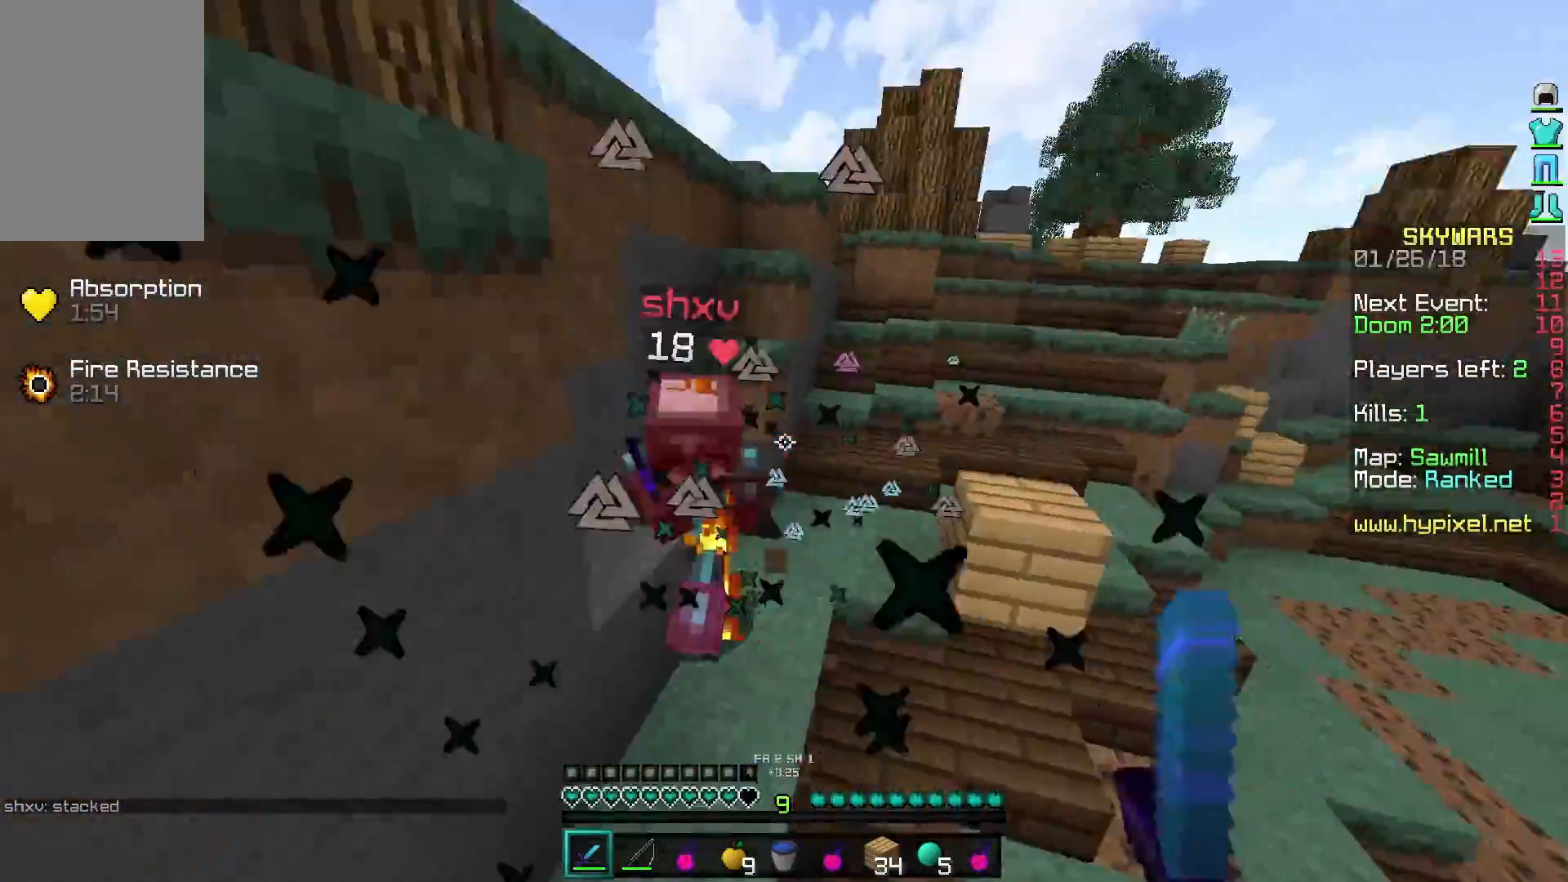
Gameplay with keyboard and mouse; each line is a JSON object with the keys and mouse buttons held at the frame after it. "events" lists presses ("down") and releases ("up") of "a", "d", "s", "w", "mouse_left" and "mouse_right" between this image and that frame as [ms after this image, input, new state], when the widget could be followed in between. "mouse_left", "mouse_right" = the "left", "right" buttons of the "mouse" list. No other keys are recorded. Fast repeated clicks can show as one long hold. Mouse movement is not recorded.
{"keys": ["w"], "mouse": [], "events": [[67, "a", "down"], [67, "mouse_left", "up"], [117, "a", "up"], [117, "mouse_left", "down"], [217, "mouse_left", "up"], [217, "mouse_right", "down"], [267, "mouse_left", "down"], [317, "mouse_left", "up"], [317, "mouse_right", "up"], [367, "mouse_left", "down"], [367, "mouse_right", "down"], [467, "mouse_left", "up"], [467, "mouse_right", "up"]]}
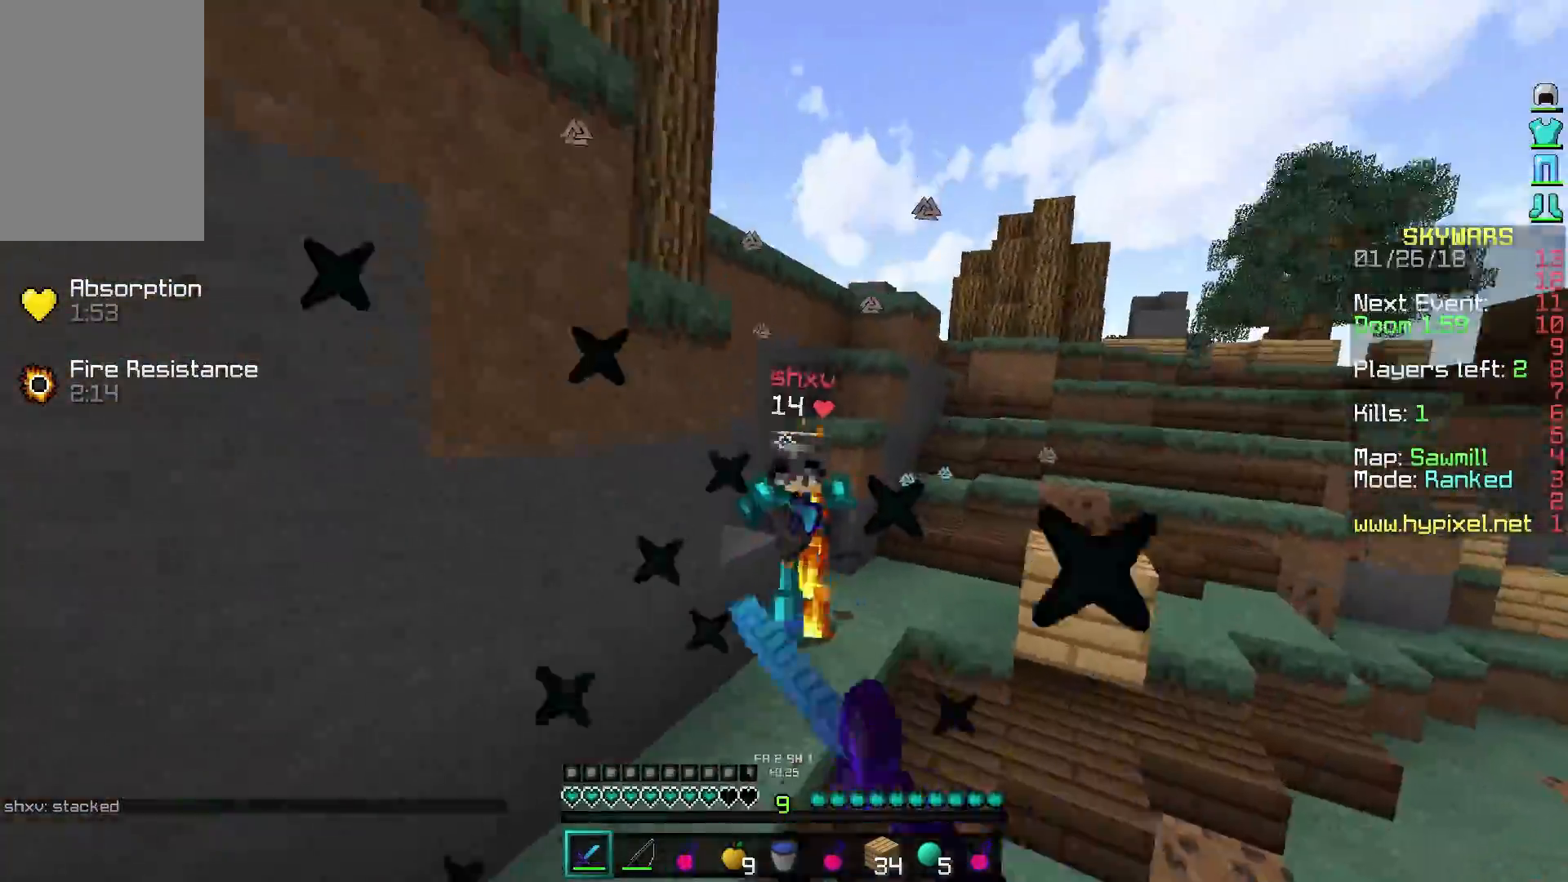
{"keys": ["w"], "mouse": [], "events": [[17, "mouse_left", "down"], [17, "mouse_right", "down"], [67, "mouse_left", "up"], [67, "mouse_right", "up"], [317, "mouse_right", "down"], [417, "mouse_right", "up"]]}
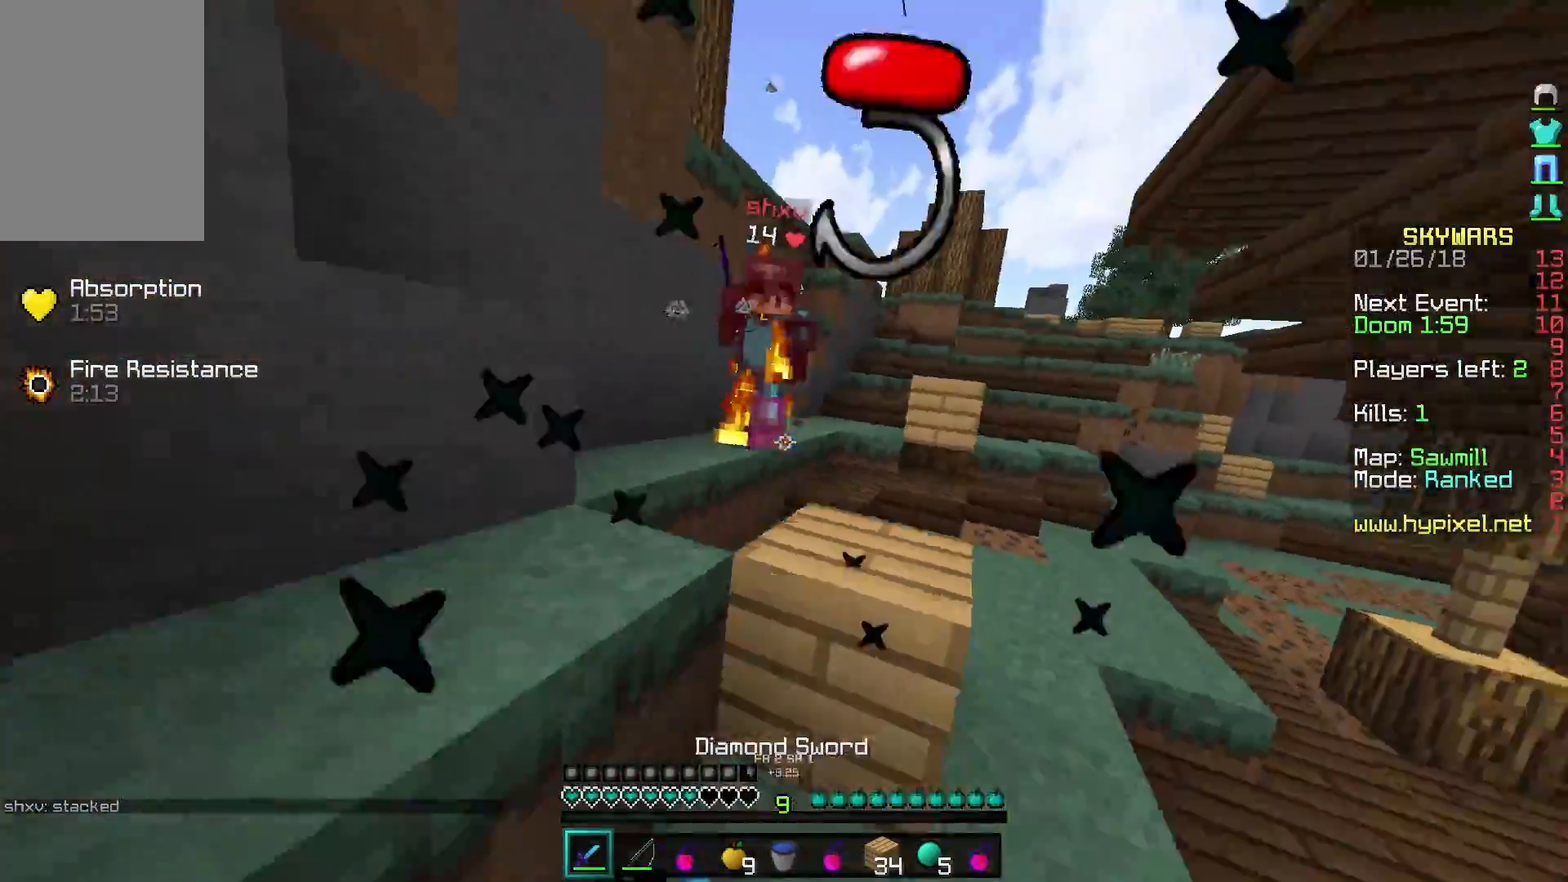
{"keys": ["w"], "mouse": ["left"], "events": [[67, "mouse_left", "down"], [167, "mouse_left", "up"], [267, "mouse_right", "down"], [367, "mouse_right", "up"], [467, "mouse_left", "down"]]}
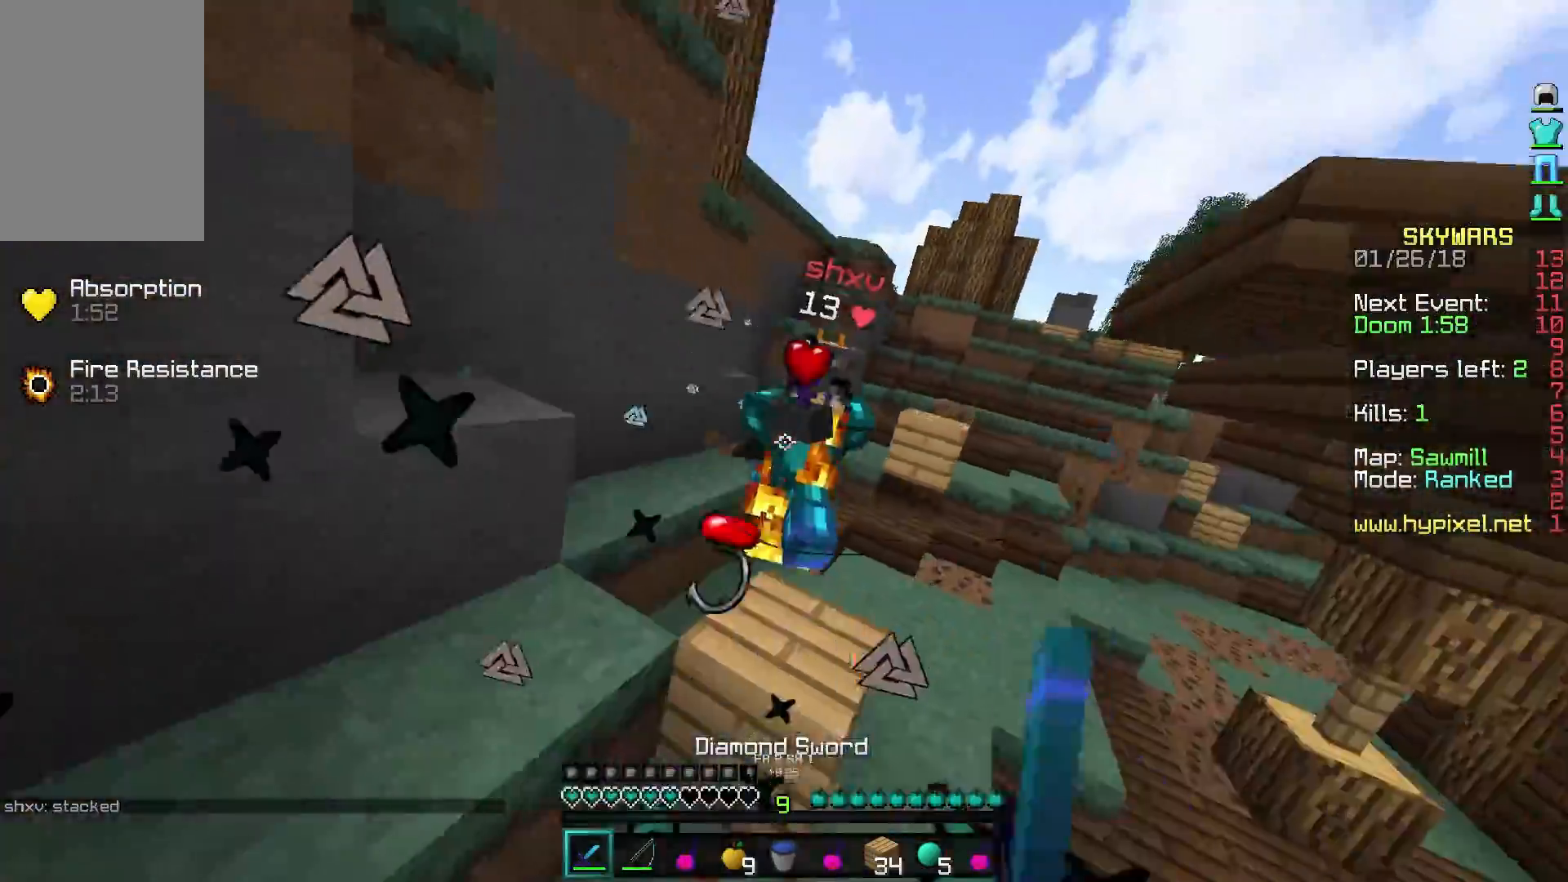
{"keys": ["w"], "mouse": [], "events": [[67, "mouse_left", "up"], [117, "mouse_left", "down"], [217, "mouse_left", "up"], [367, "mouse_right", "down"], [467, "mouse_right", "up"]]}
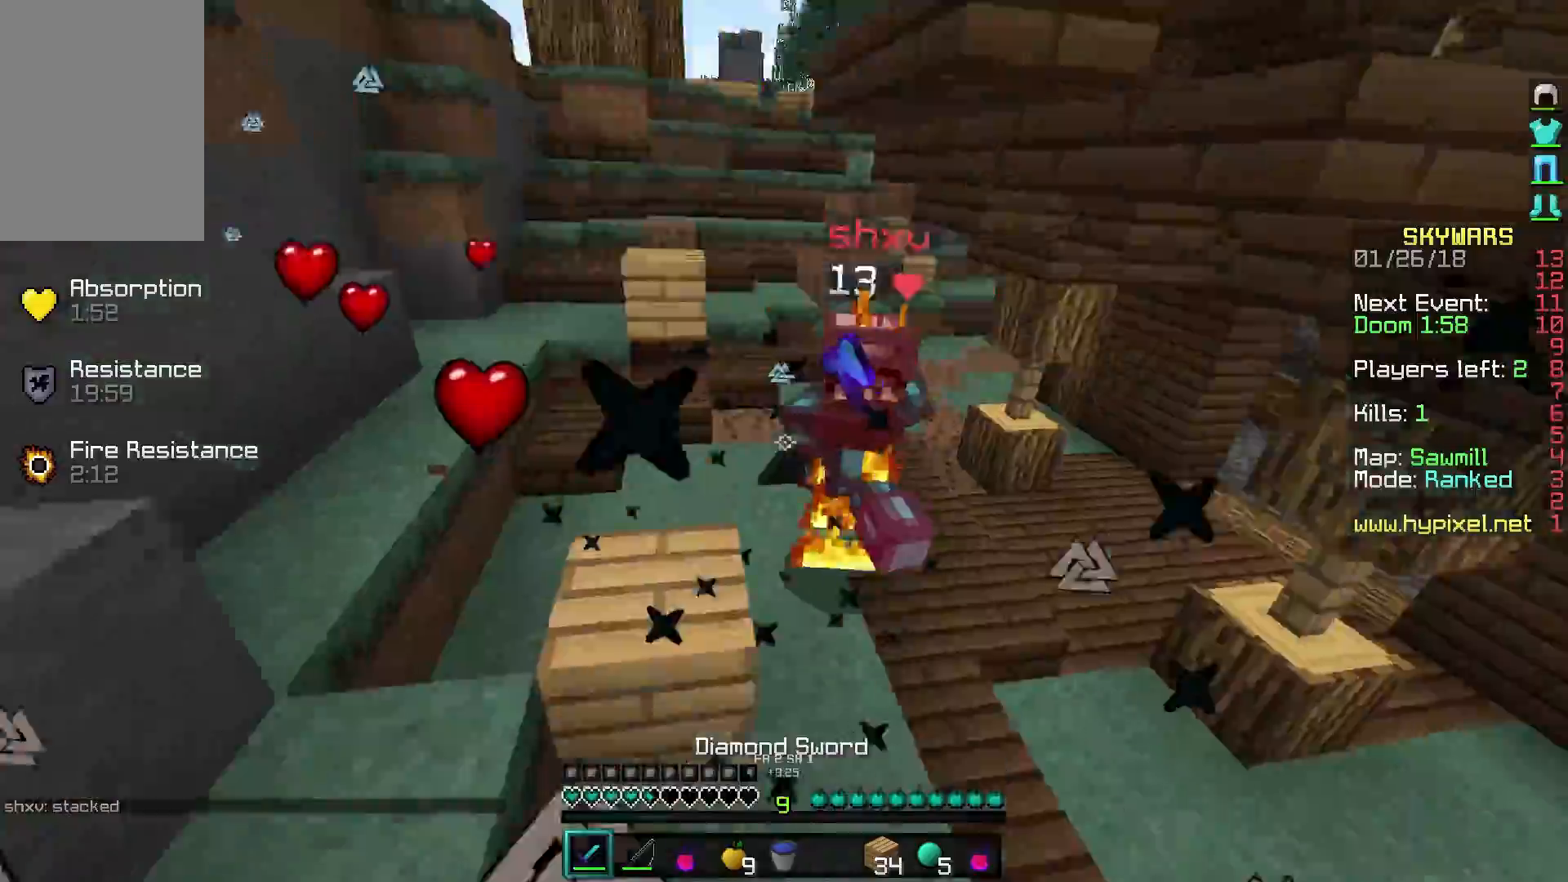
{"keys": ["w"], "mouse": ["left"], "events": [[67, "mouse_left", "down"], [167, "mouse_left", "up"], [217, "mouse_left", "down"], [267, "mouse_left", "up"], [317, "mouse_left", "down"], [433, "mouse_left", "up"], [467, "mouse_left", "down"]]}
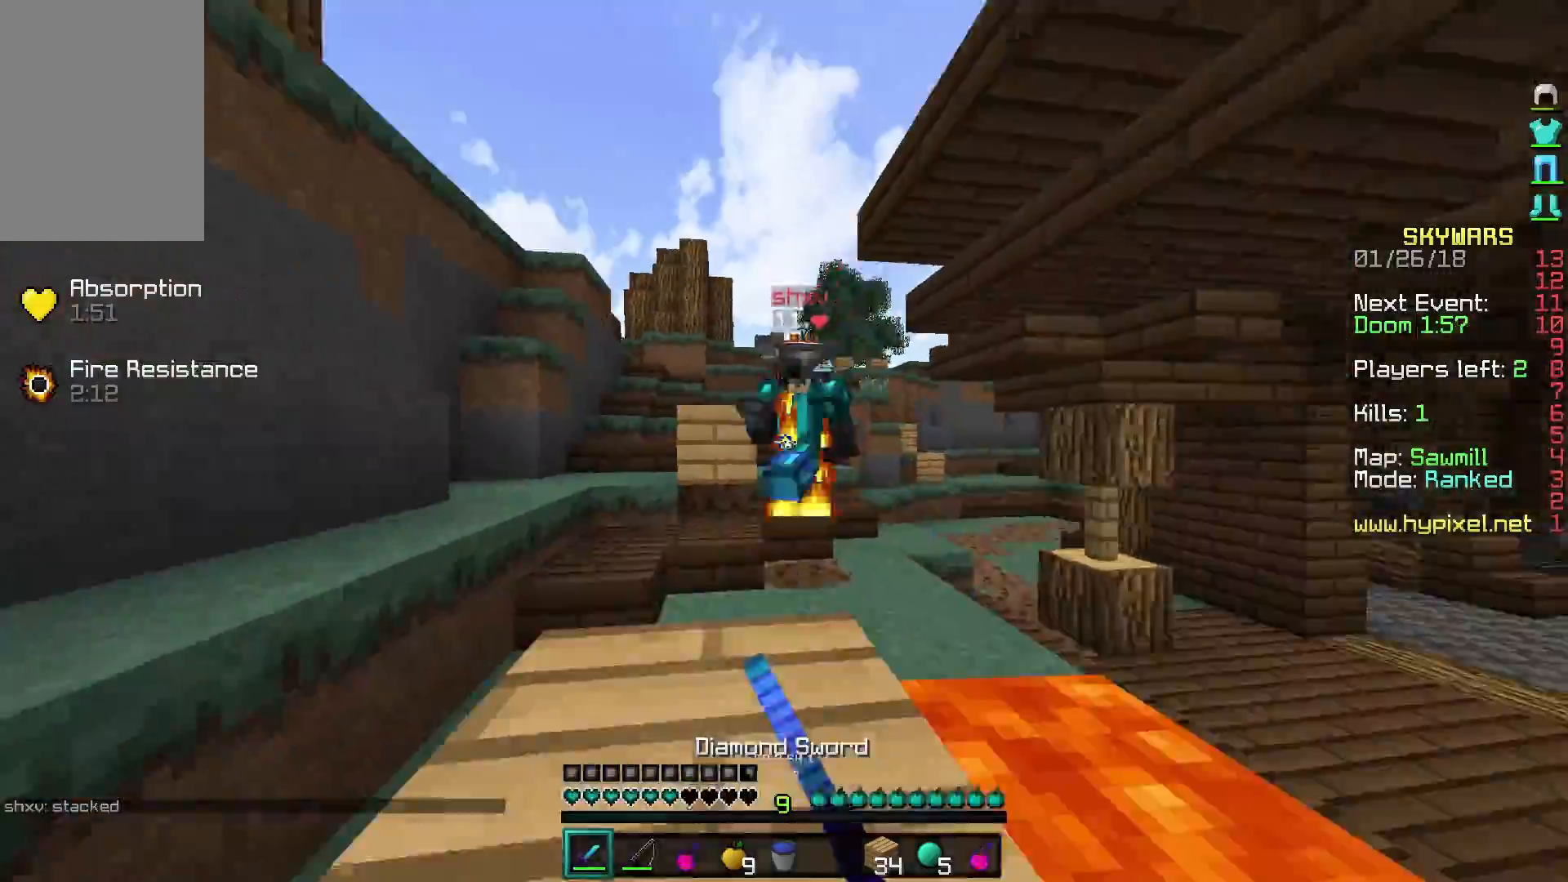
{"keys": ["a", "w"], "mouse": [], "events": [[67, "mouse_left", "up"], [117, "mouse_left", "down"], [167, "a", "down"], [217, "mouse_left", "up"], [267, "mouse_left", "down"], [317, "mouse_left", "up"], [417, "mouse_left", "down"], [467, "mouse_left", "up"]]}
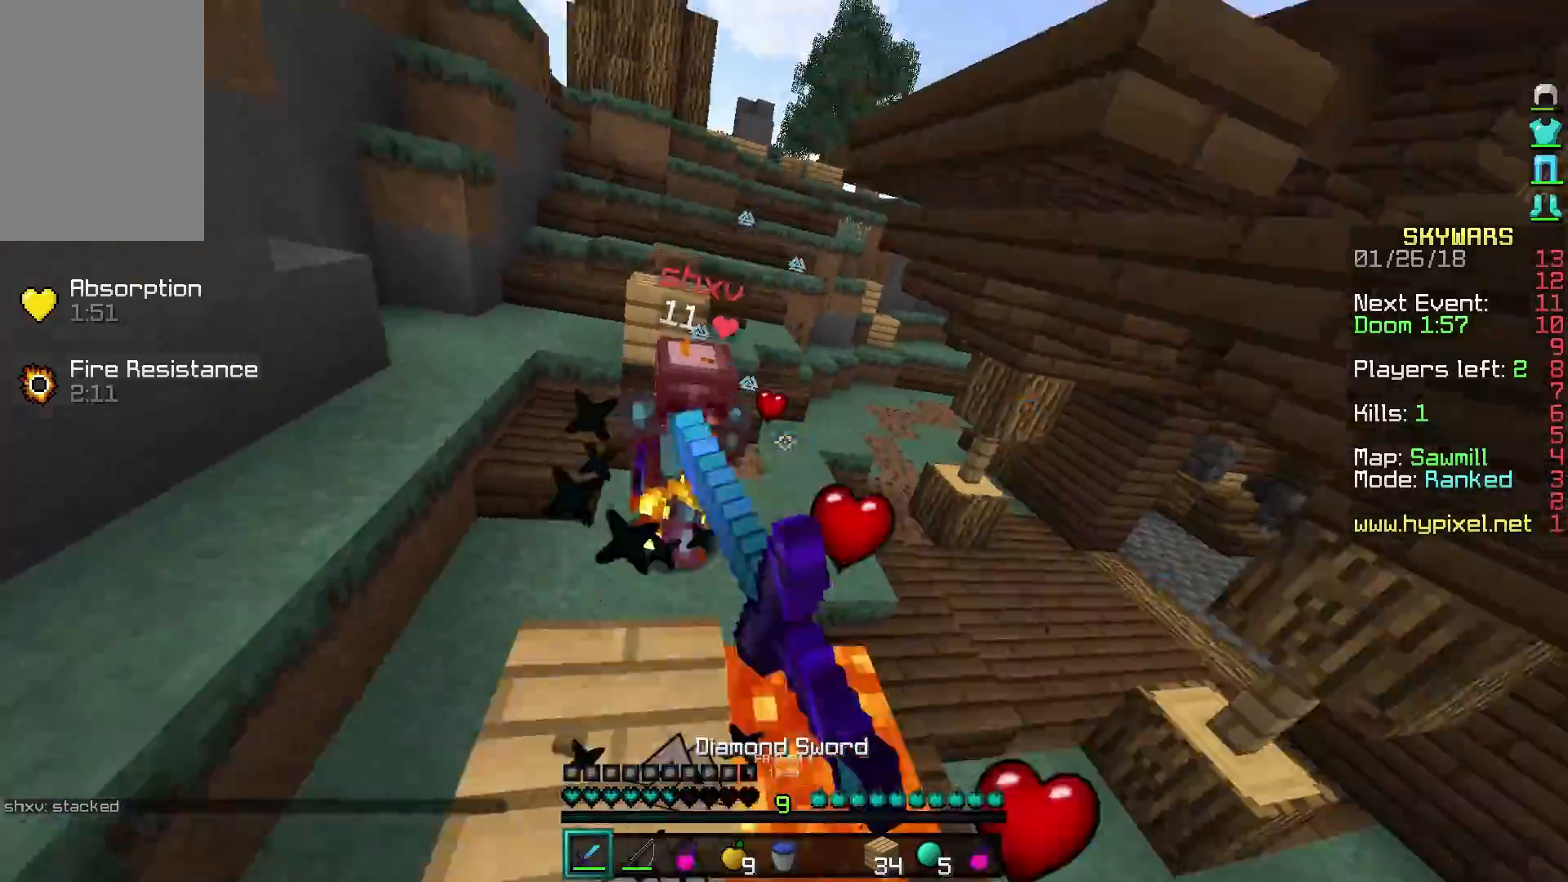
{"keys": ["w"], "mouse": [], "events": [[17, "a", "up"], [67, "mouse_left", "down"], [117, "a", "down"], [117, "mouse_left", "up"], [217, "mouse_left", "down"], [267, "a", "up"], [267, "mouse_left", "up"], [367, "mouse_left", "down"], [417, "mouse_left", "up"]]}
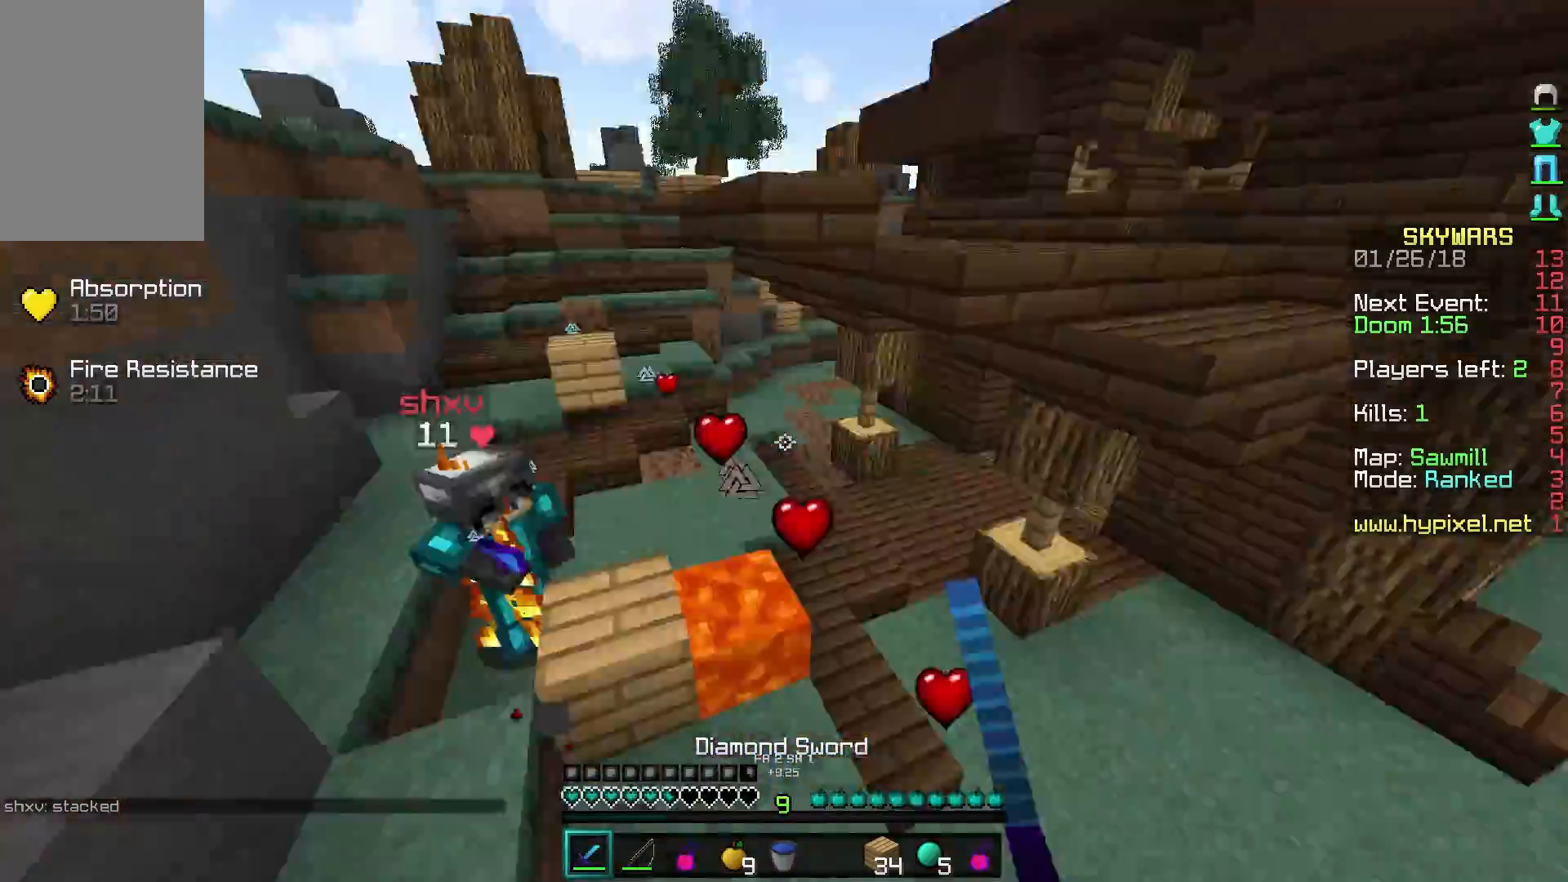
{"keys": ["w"], "mouse": [], "events": [[17, "d", "down"], [117, "d", "up"]]}
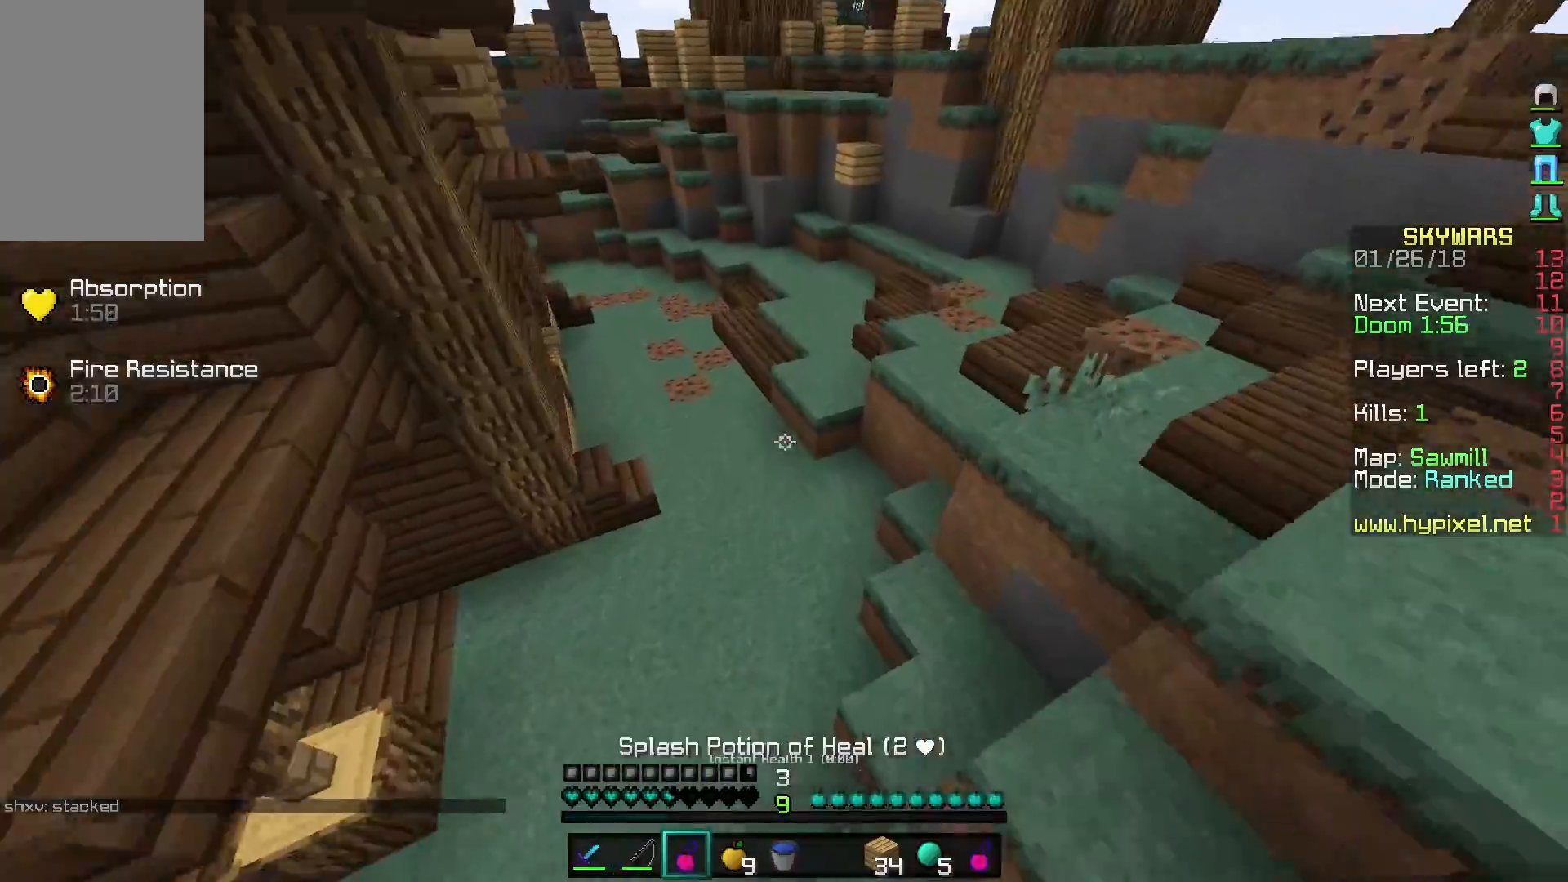
{"keys": ["a", "w"], "mouse": [], "events": [[217, "mouse_right", "down"], [317, "mouse_right", "up"], [367, "mouse_right", "down"], [467, "a", "down"], [467, "mouse_right", "up"]]}
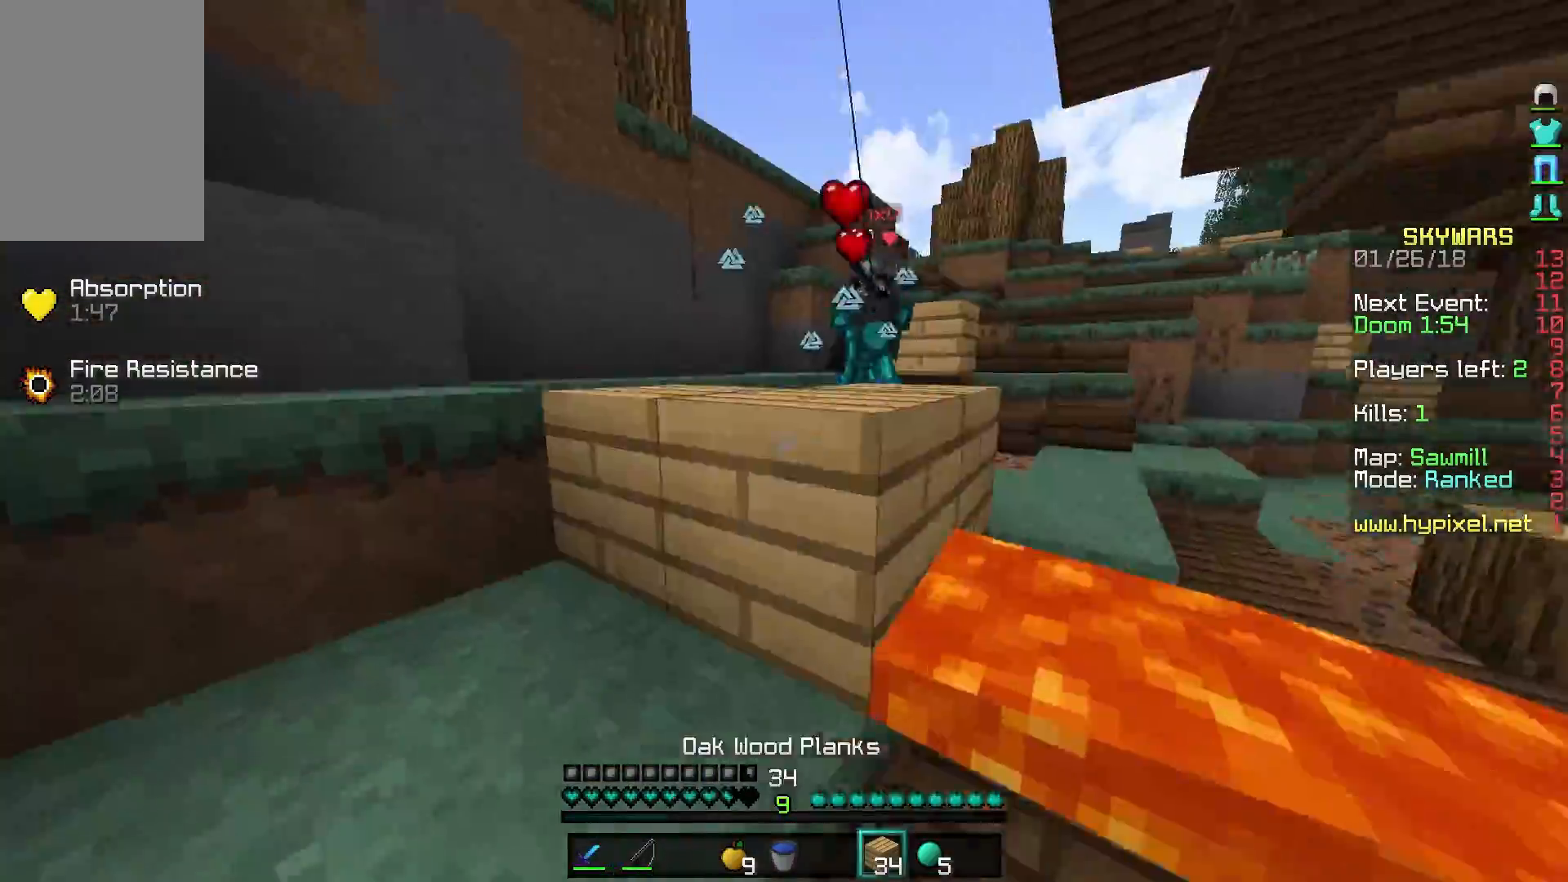
{"keys": ["w"], "mouse": [], "events": [[317, "a", "up"], [417, "a", "down"], [467, "a", "up"]]}
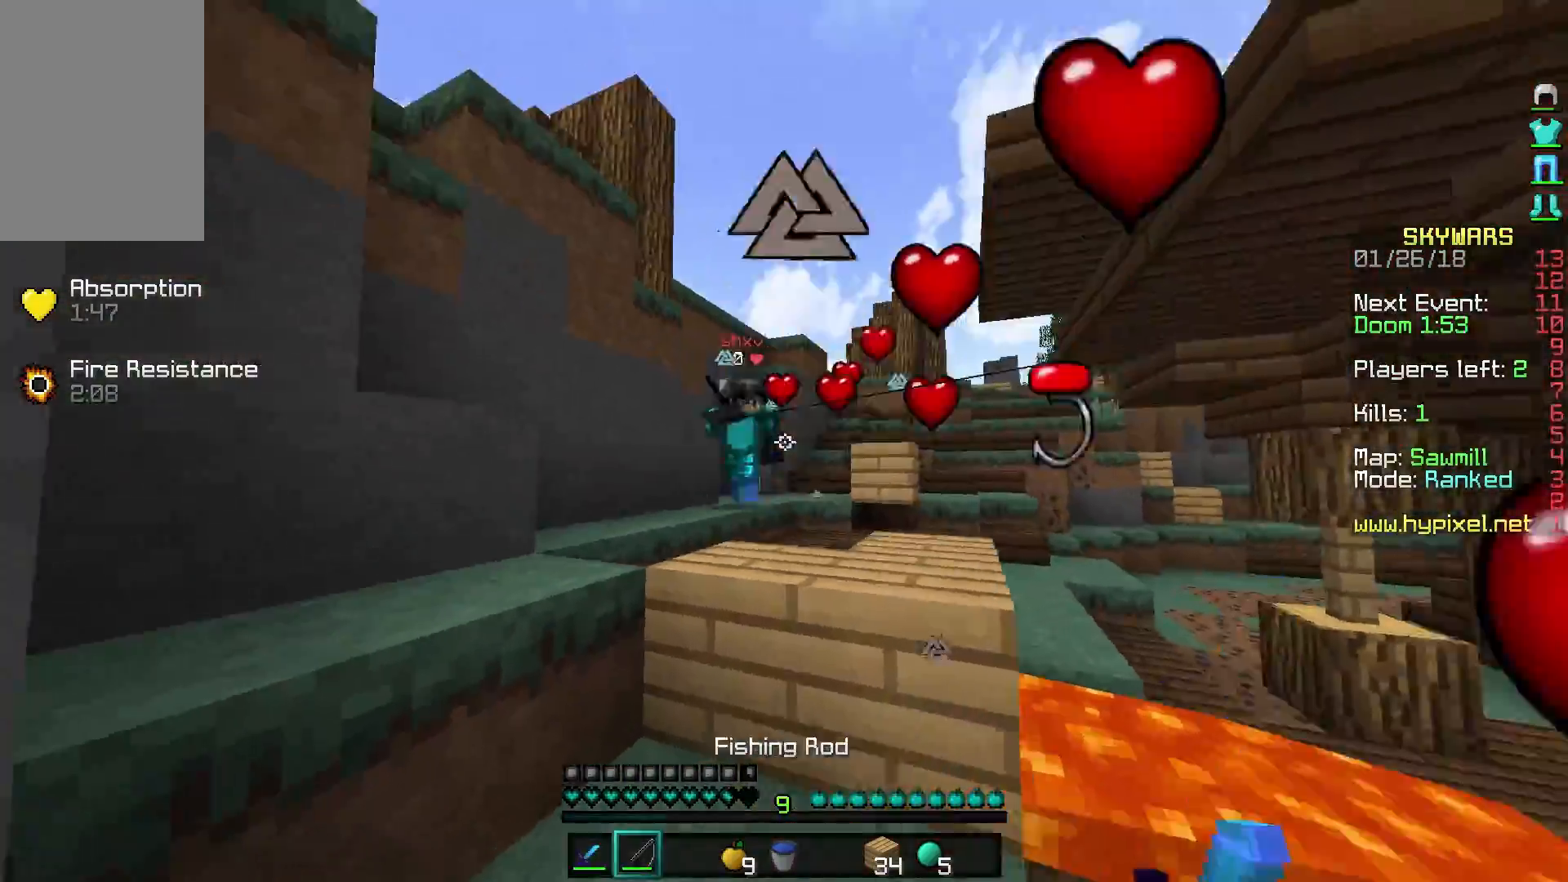
{"keys": ["a", "w"], "mouse": [], "events": [[17, "mouse_right", "down"], [117, "a", "down"], [117, "mouse_right", "up"], [283, "mouse_left", "down"], [367, "mouse_left", "up"], [417, "mouse_left", "down"], [467, "mouse_left", "up"]]}
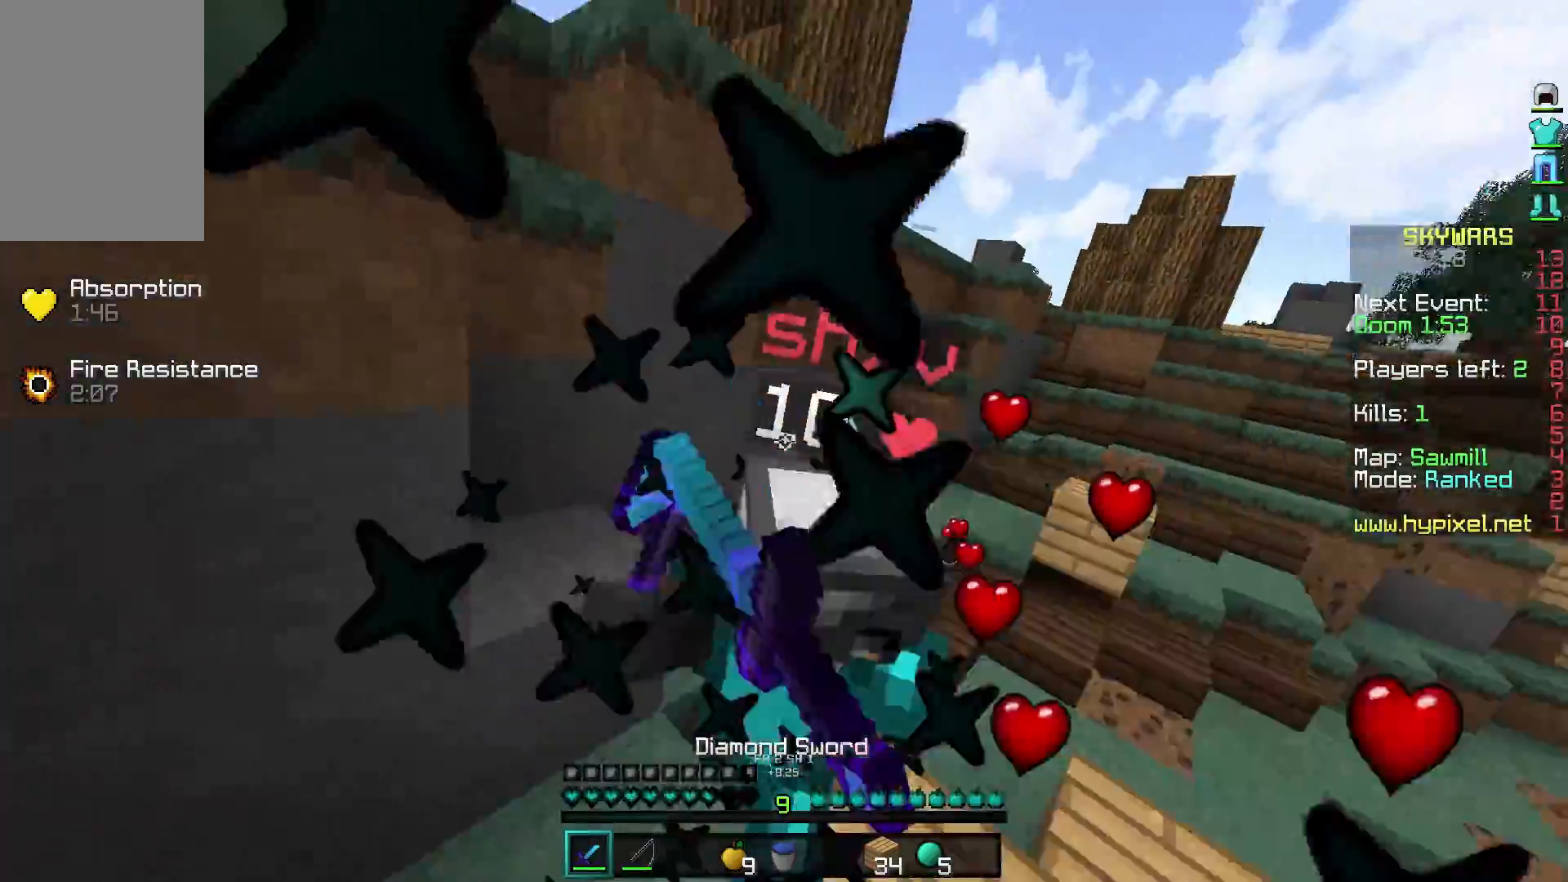
{"keys": ["w"], "mouse": ["left"], "events": [[17, "mouse_left", "down"], [117, "mouse_left", "up"], [167, "mouse_left", "down"], [267, "a", "up"], [267, "mouse_left", "up"], [317, "mouse_left", "down"], [417, "mouse_left", "up"], [467, "mouse_left", "down"]]}
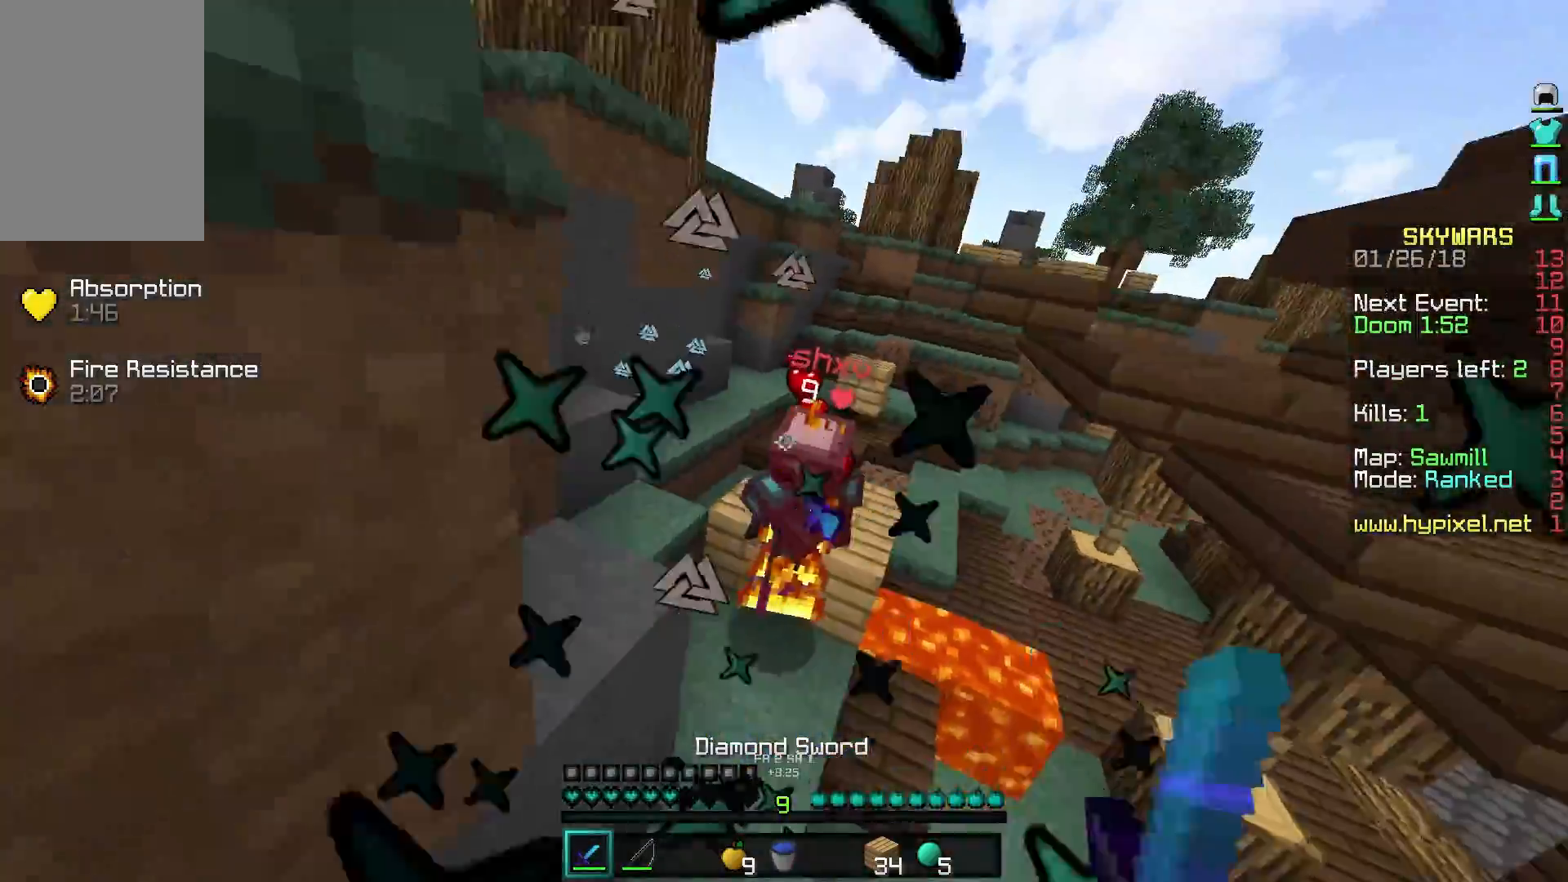
{"keys": ["w"], "mouse": [], "events": [[17, "mouse_left", "up"], [67, "mouse_left", "down"], [167, "mouse_left", "up"], [217, "mouse_left", "down"], [317, "mouse_left", "up"], [367, "mouse_left", "down"], [417, "mouse_left", "up"]]}
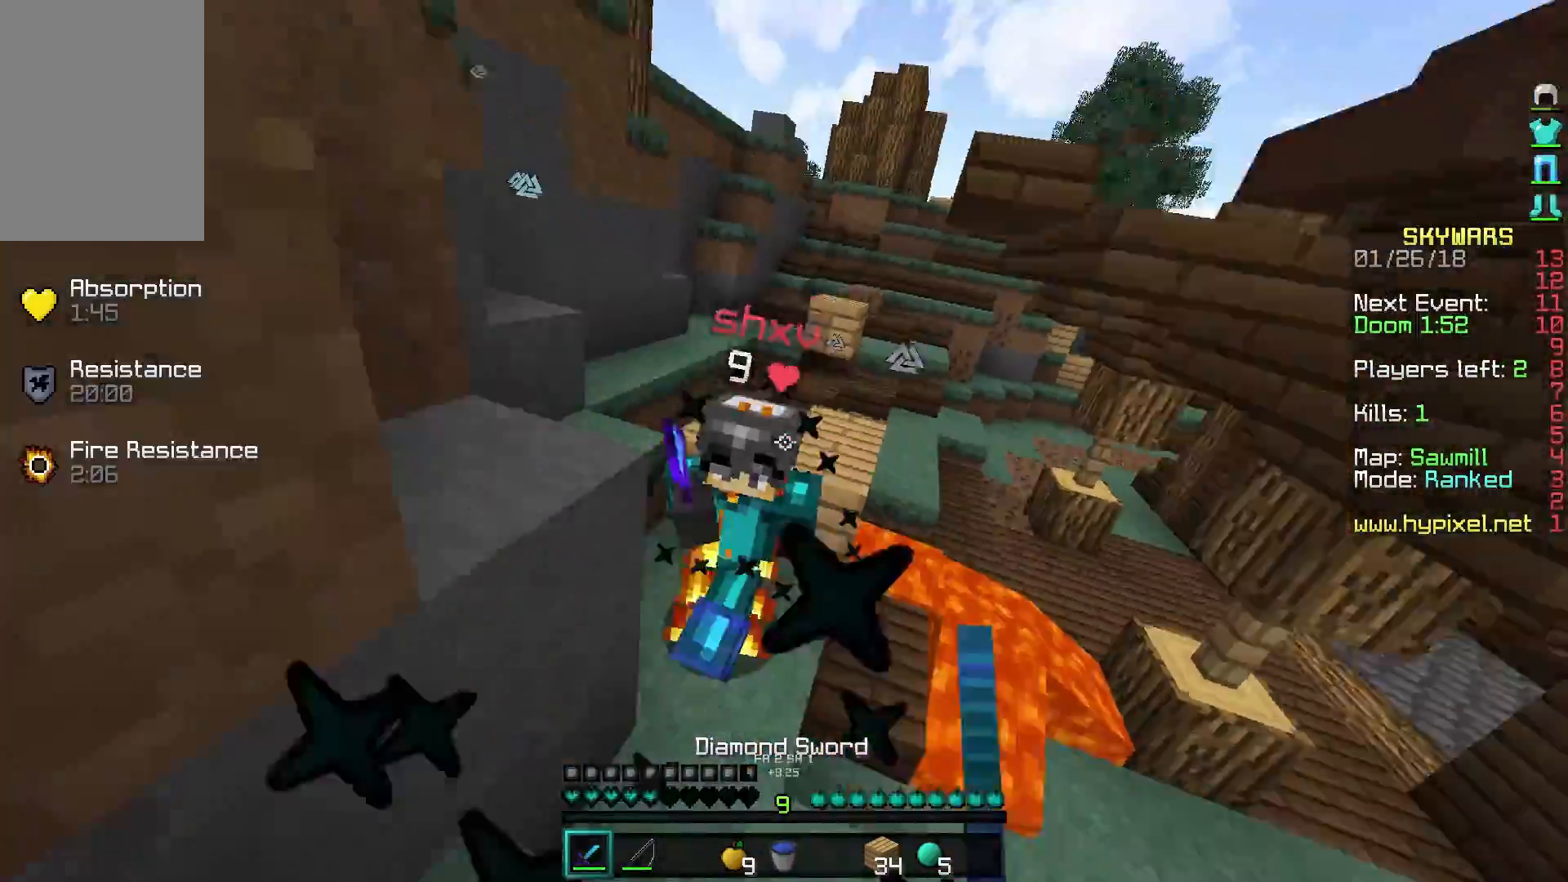
{"keys": ["w"], "mouse": ["left", "right"], "events": [[33, "mouse_left", "down"], [67, "mouse_left", "up"], [117, "a", "down"], [117, "mouse_left", "down"], [167, "mouse_right", "down"], [217, "a", "up"], [217, "mouse_left", "up"], [217, "mouse_right", "up"], [267, "mouse_left", "down"], [317, "mouse_right", "down"], [367, "mouse_left", "up"], [367, "mouse_right", "up"], [417, "mouse_left", "down"], [467, "mouse_right", "down"]]}
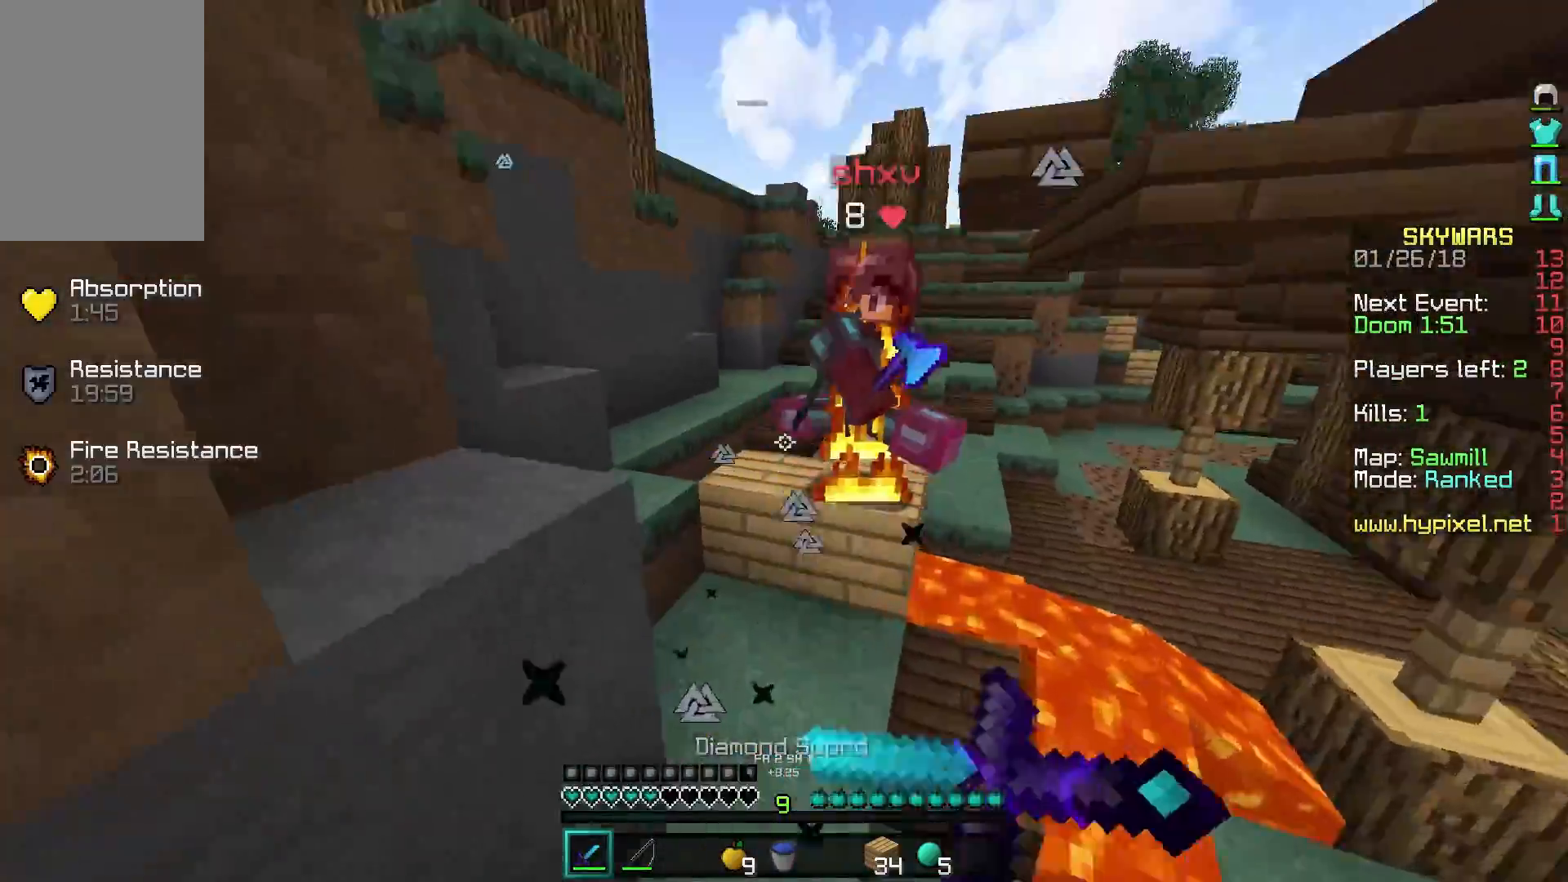
{"keys": ["a", "w"], "mouse": [], "events": [[17, "mouse_left", "up"], [17, "mouse_right", "up"], [67, "mouse_left", "down"], [67, "mouse_right", "down"], [167, "mouse_left", "up"], [167, "mouse_right", "up"], [217, "mouse_left", "down"], [217, "mouse_right", "down"], [317, "mouse_left", "up"], [317, "mouse_right", "up"], [367, "mouse_left", "down"], [367, "mouse_right", "down"], [417, "mouse_left", "up"], [417, "mouse_right", "up"], [467, "a", "down"]]}
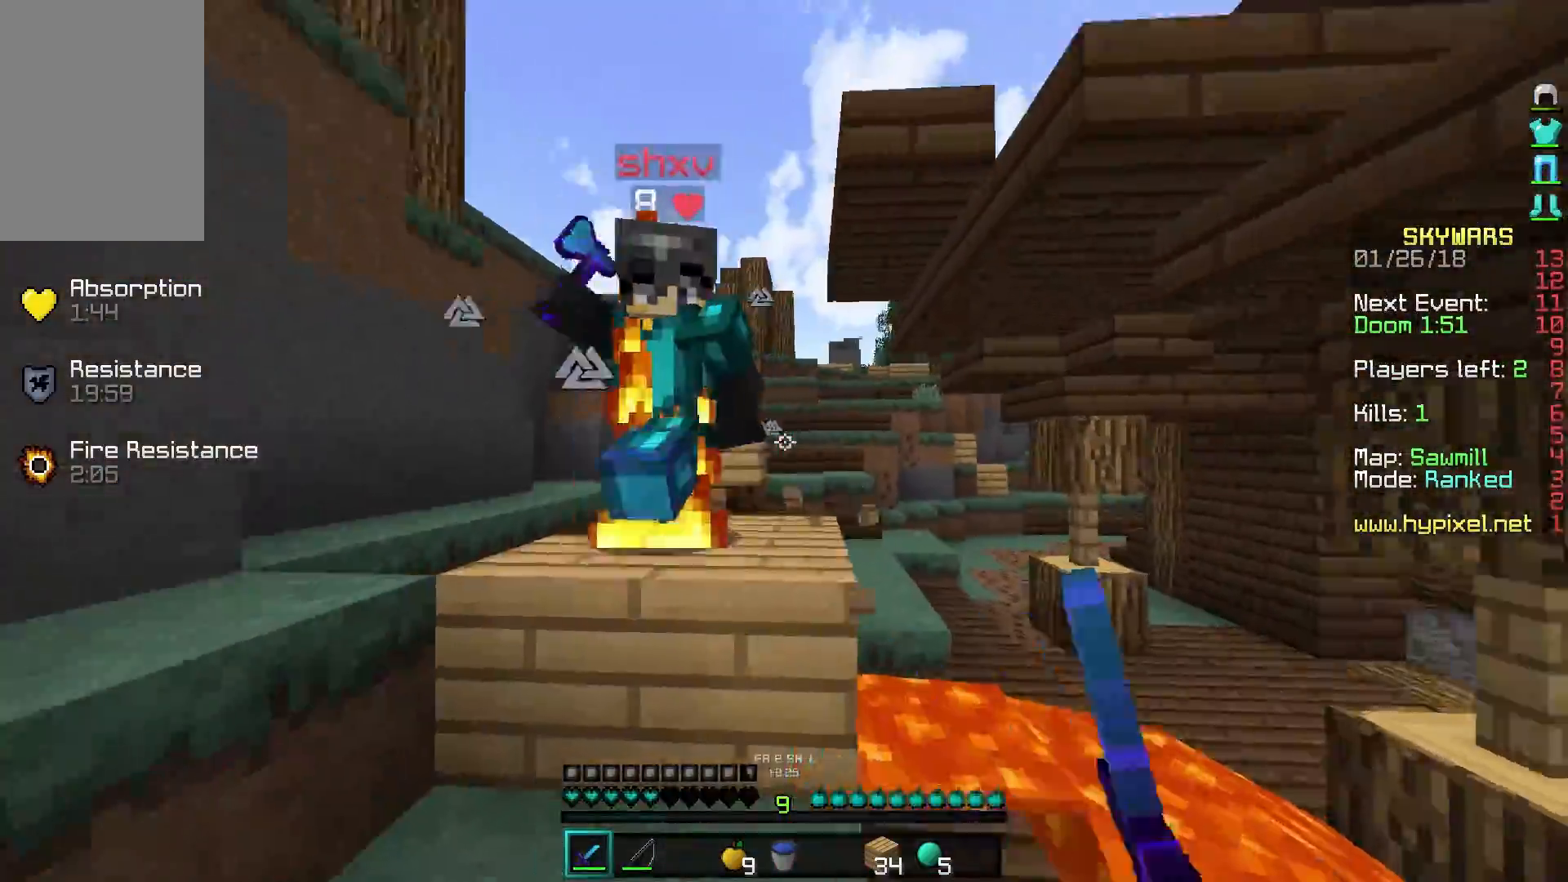
{"keys": ["w"], "mouse": [], "events": [[17, "mouse_left", "down"], [17, "mouse_right", "down"], [67, "mouse_left", "up"], [67, "mouse_right", "up"], [117, "mouse_left", "down"], [167, "a", "up"], [167, "mouse_right", "down"], [217, "a", "down"], [217, "mouse_left", "up"], [217, "mouse_right", "up"], [267, "mouse_left", "down"], [267, "mouse_right", "down"], [317, "mouse_right", "up"], [367, "a", "up"], [367, "mouse_left", "up"], [417, "mouse_left", "down"], [467, "mouse_left", "up"]]}
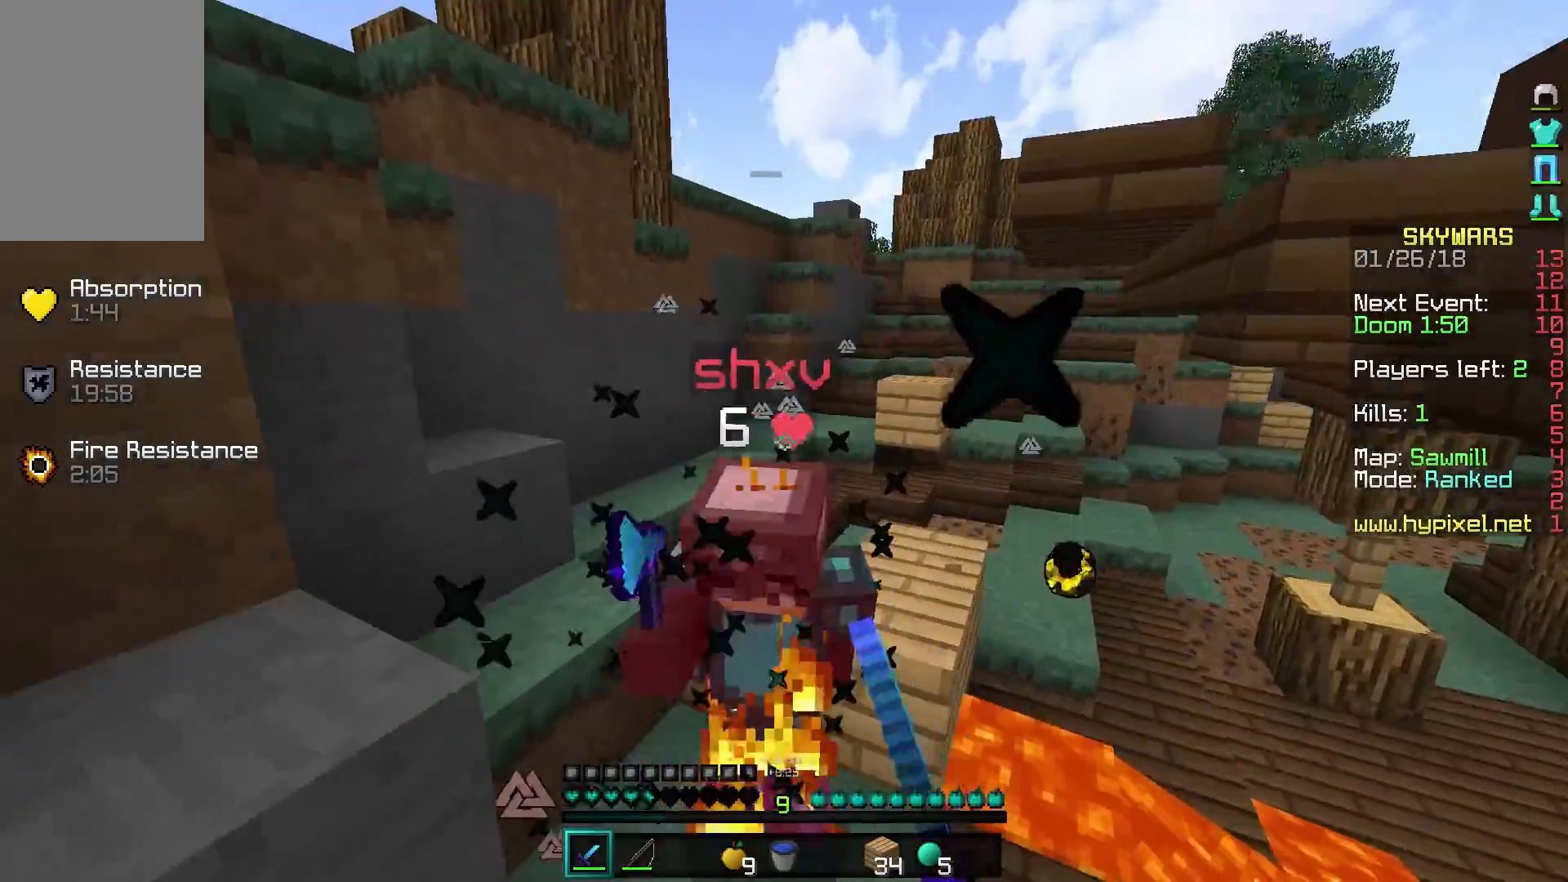
{"keys": ["d", "s"], "mouse": ["right"], "events": [[17, "mouse_left", "down"], [67, "mouse_right", "down"], [117, "d", "down"], [117, "mouse_left", "up"], [117, "mouse_right", "up"], [167, "w", "up"], [383, "s", "down"], [417, "mouse_right", "down"]]}
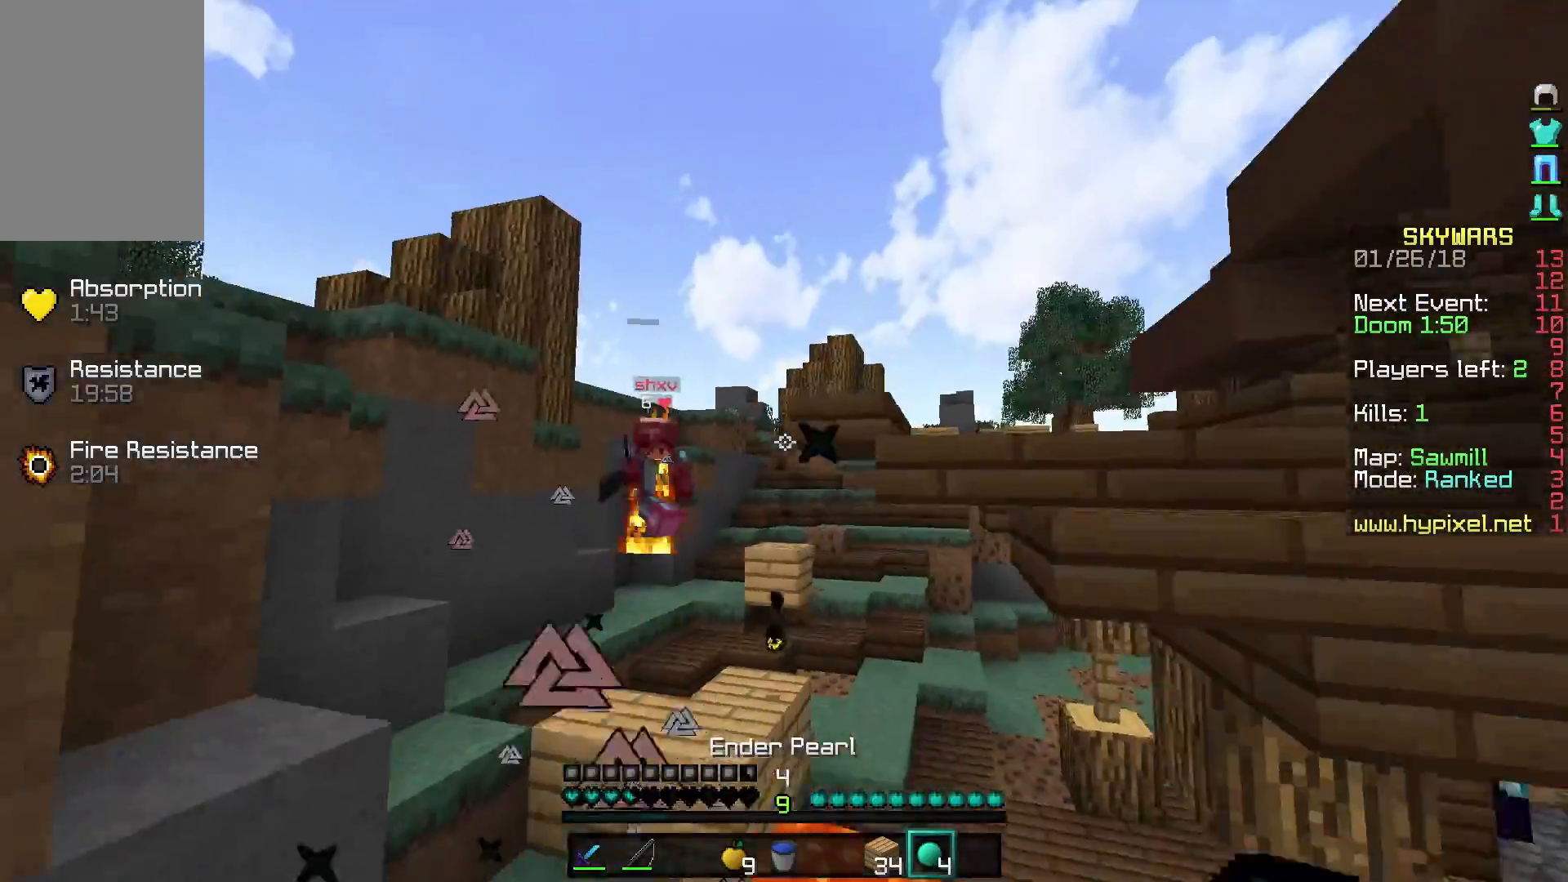
{"keys": ["d", "s"], "mouse": ["left", "right"], "events": [[17, "mouse_right", "up"], [167, "mouse_right", "down"], [217, "mouse_left", "down"]]}
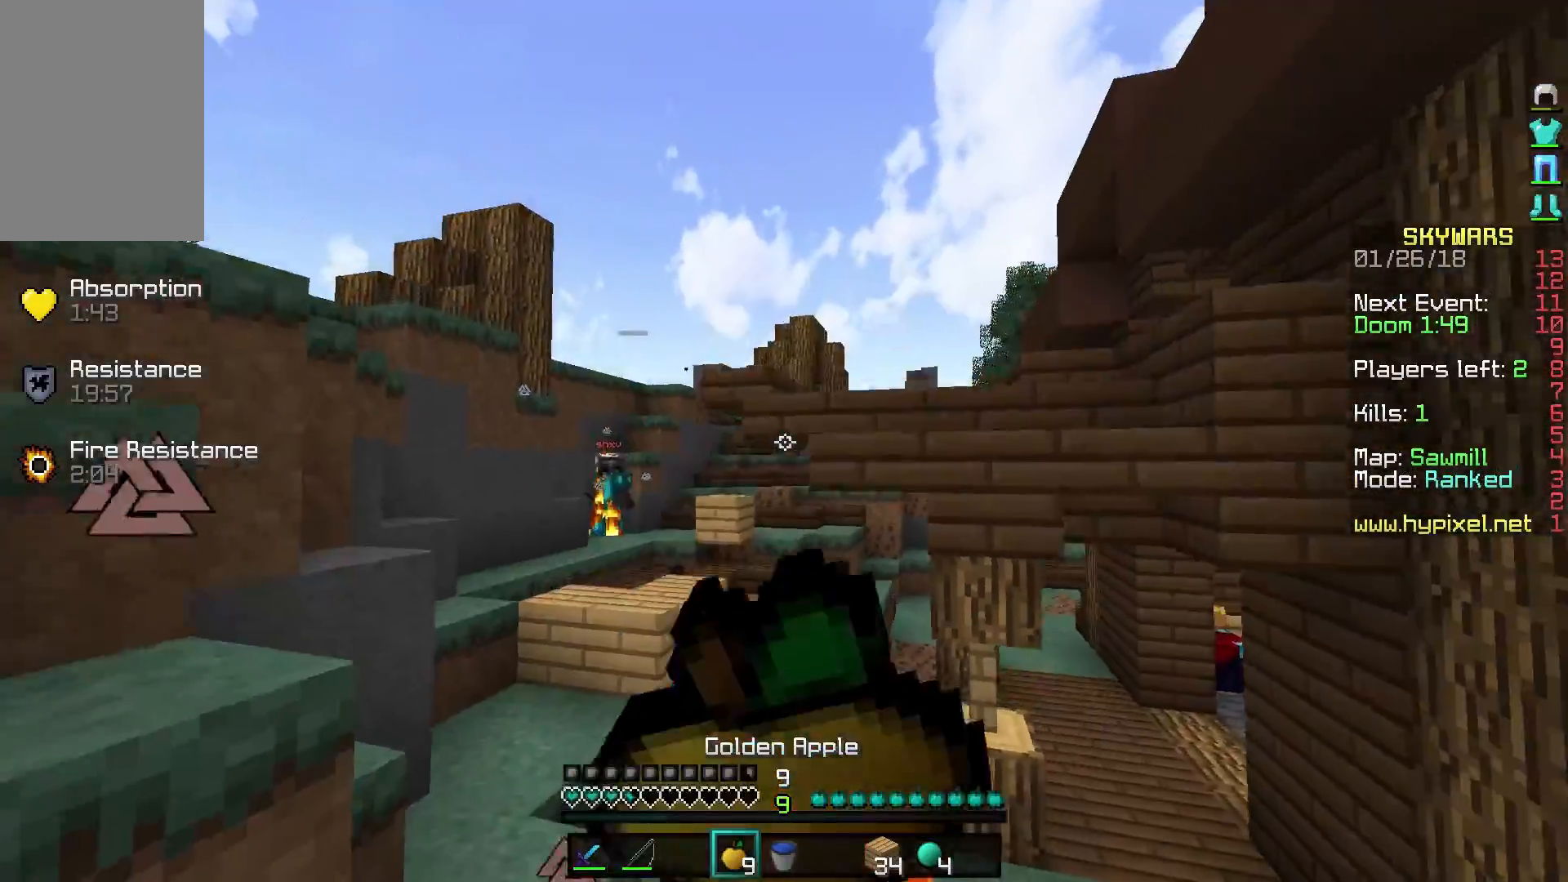
{"keys": ["d", "s"], "mouse": ["left", "right"], "events": []}
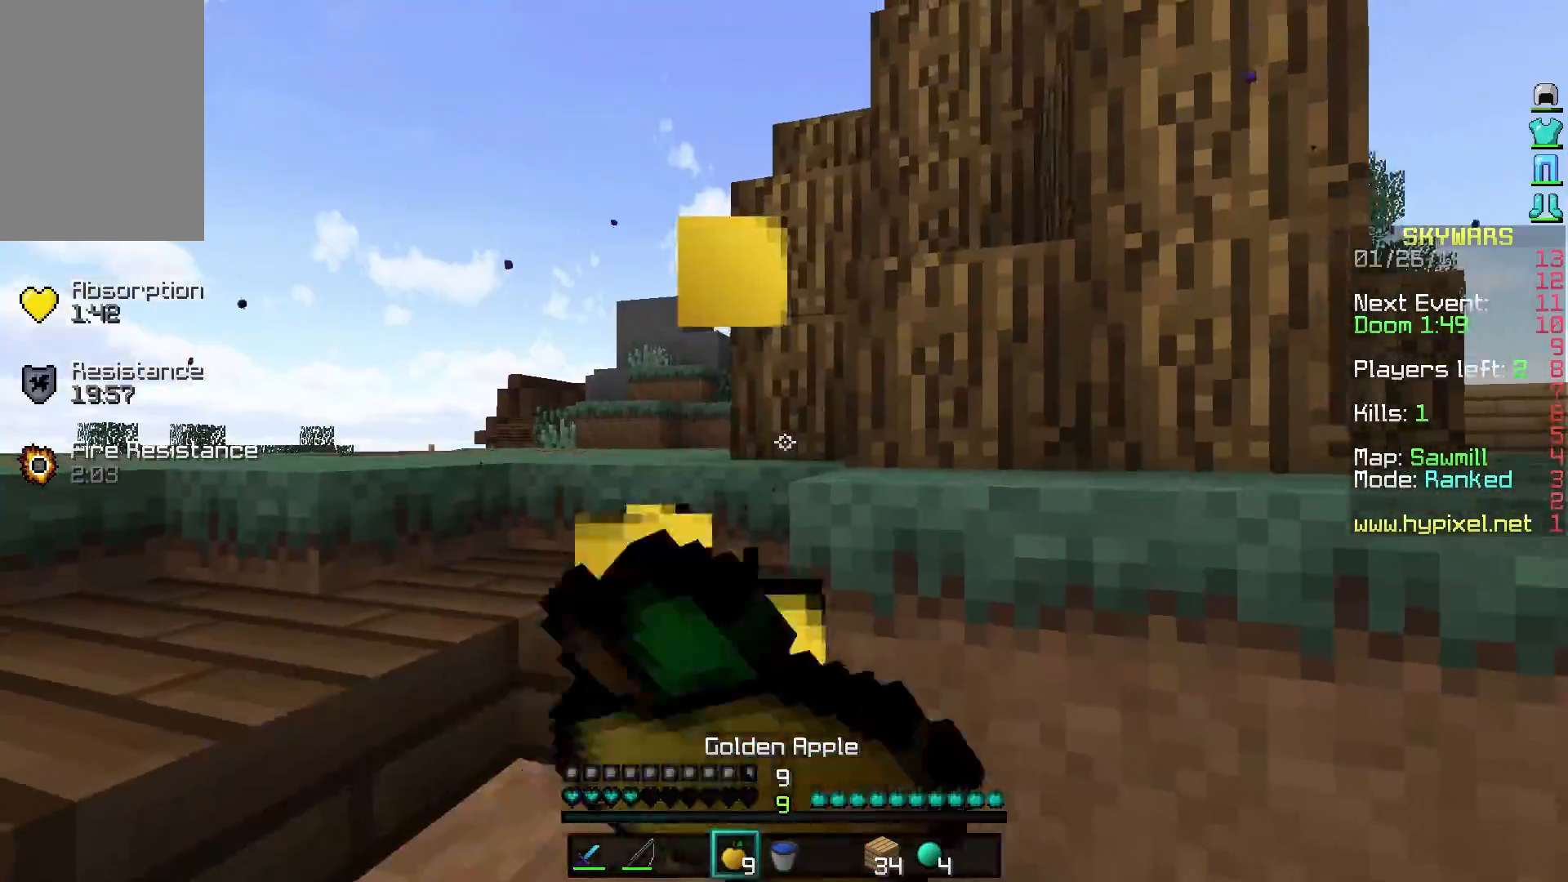
{"keys": ["d"], "mouse": ["left", "right"], "events": [[467, "s", "up"]]}
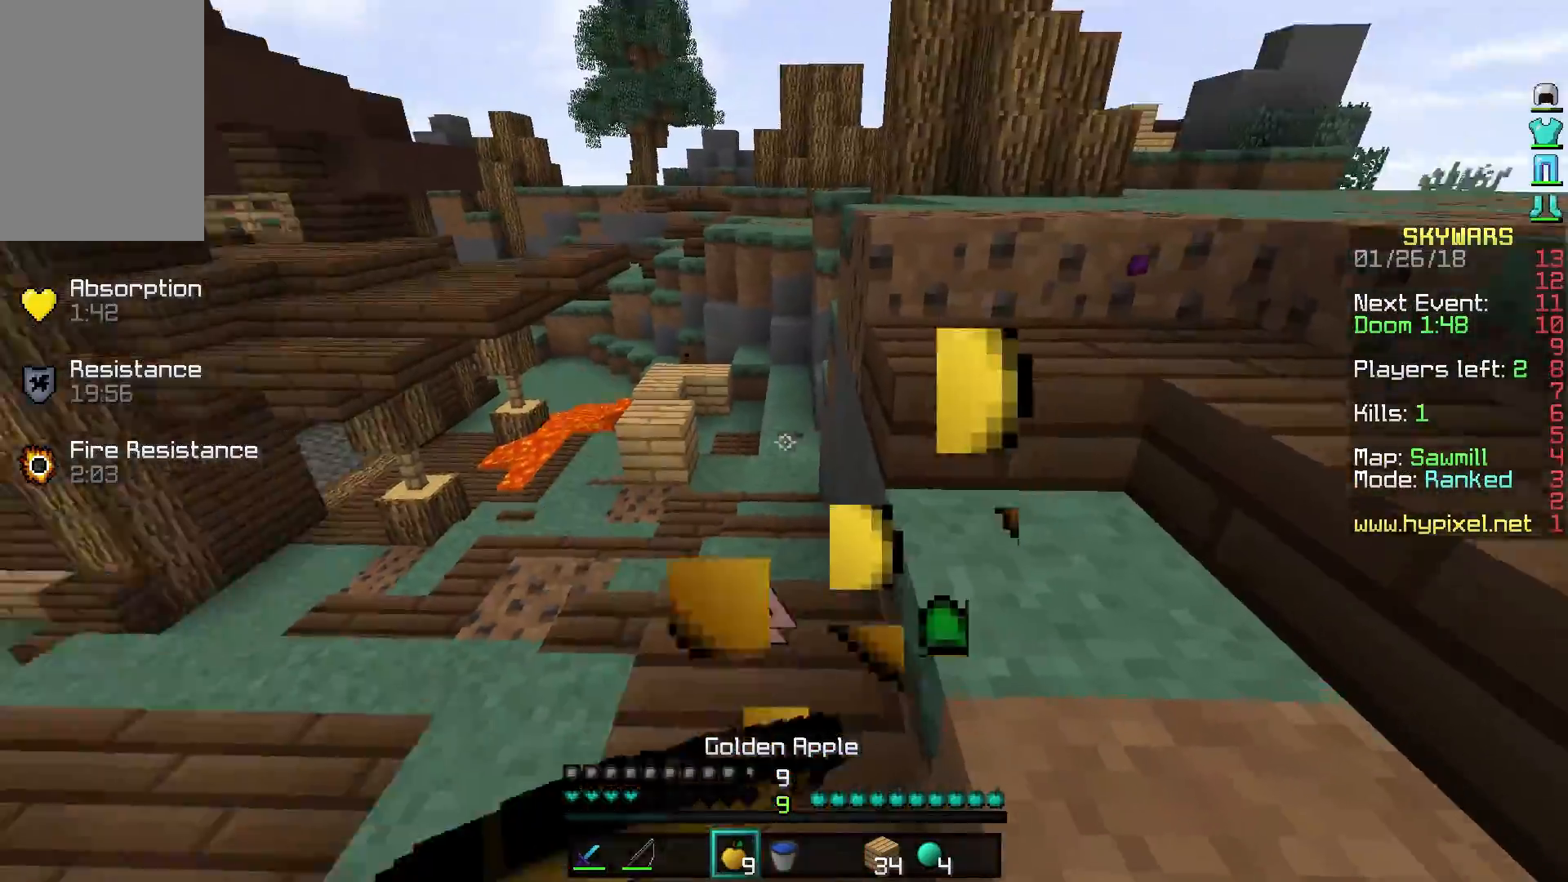
{"keys": ["a", "w"], "mouse": ["right"], "events": [[67, "w", "down"], [167, "a", "down"], [167, "d", "up"], [467, "mouse_left", "up"]]}
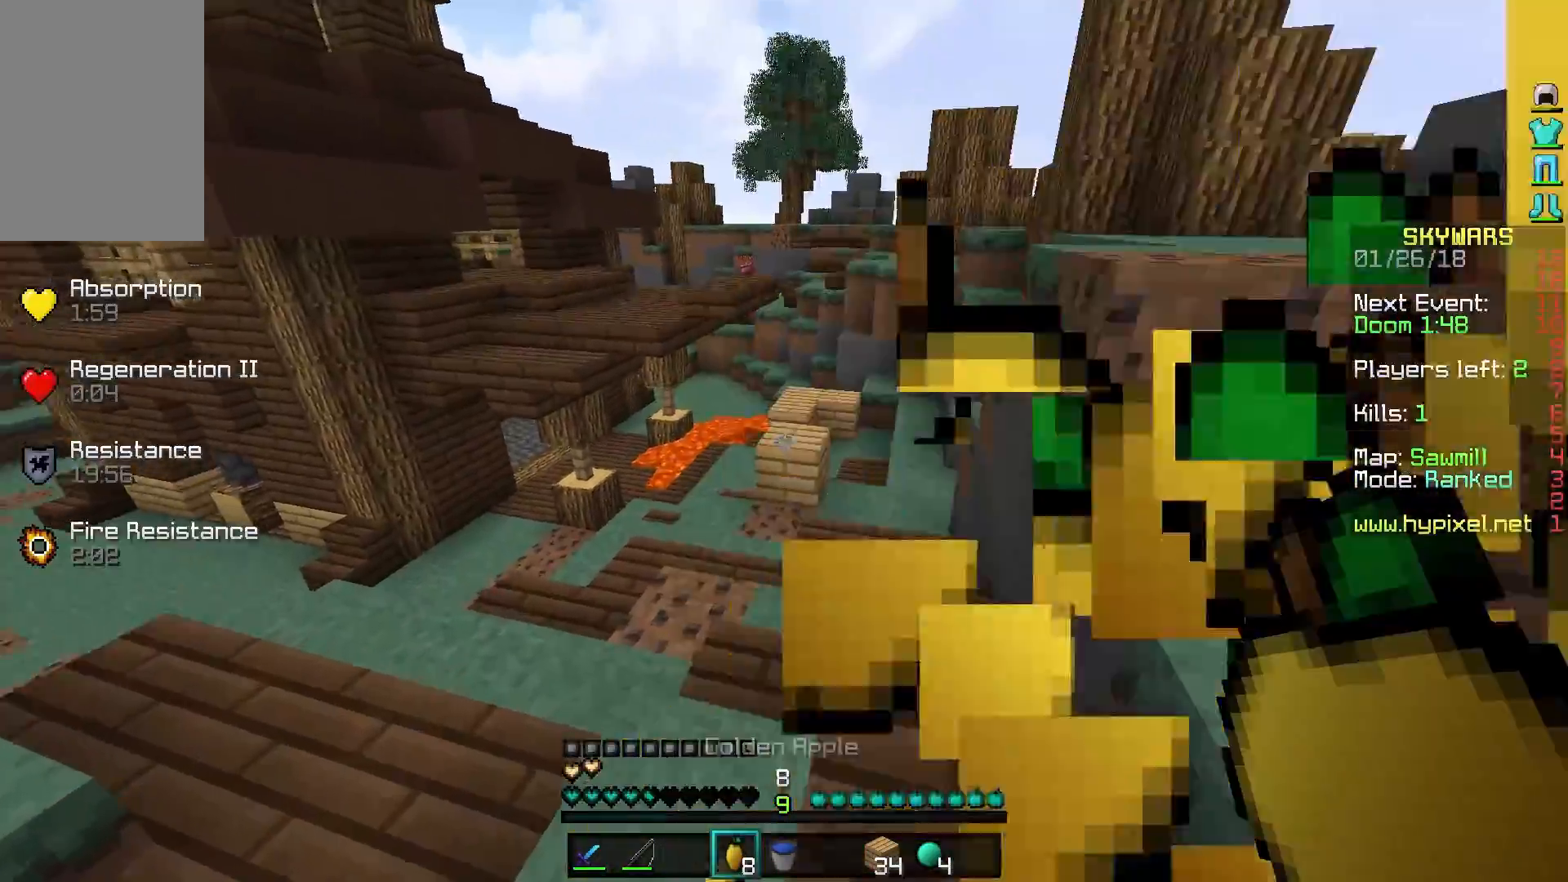
{"keys": ["d", "w"], "mouse": [], "events": [[67, "a", "up"], [117, "mouse_right", "up"], [217, "d", "down"]]}
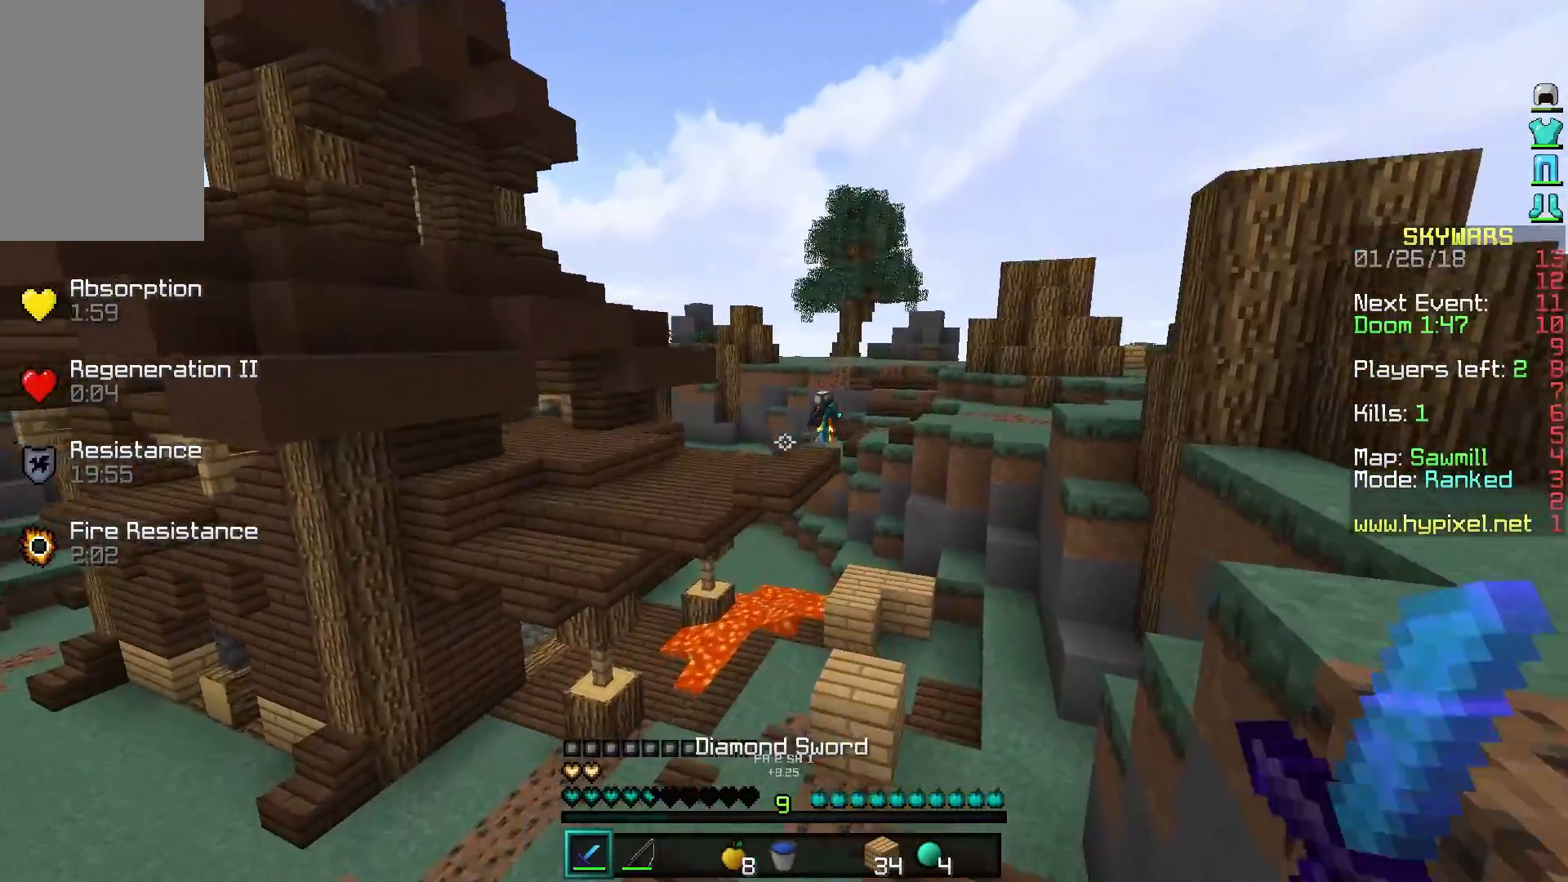
{"keys": ["w"], "mouse": [], "events": [[17, "d", "up"]]}
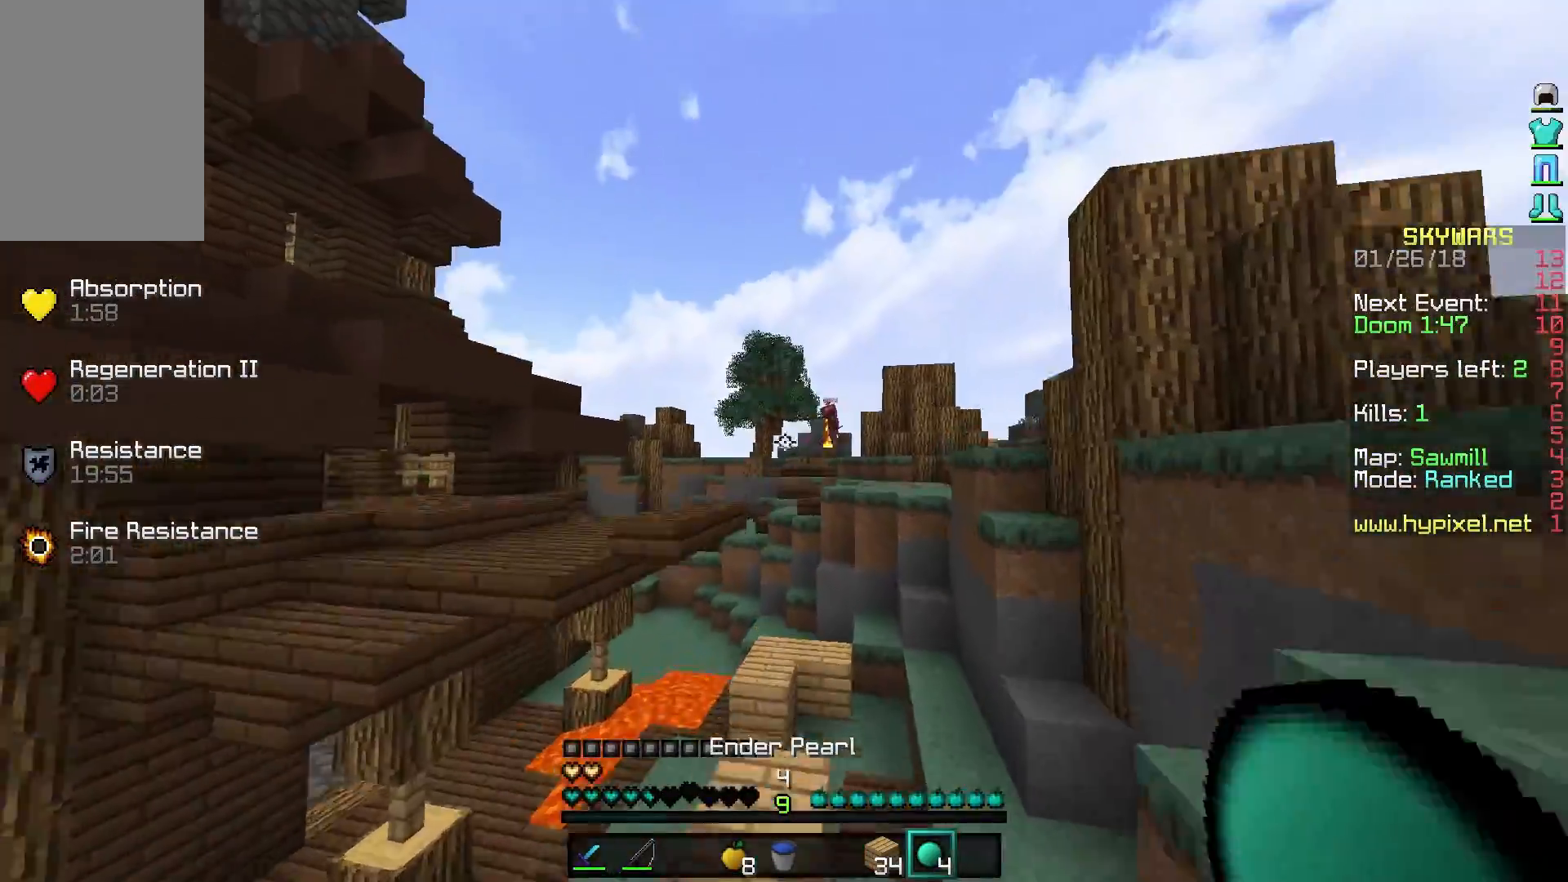
{"keys": ["w"], "mouse": ["right"], "events": [[467, "mouse_right", "down"]]}
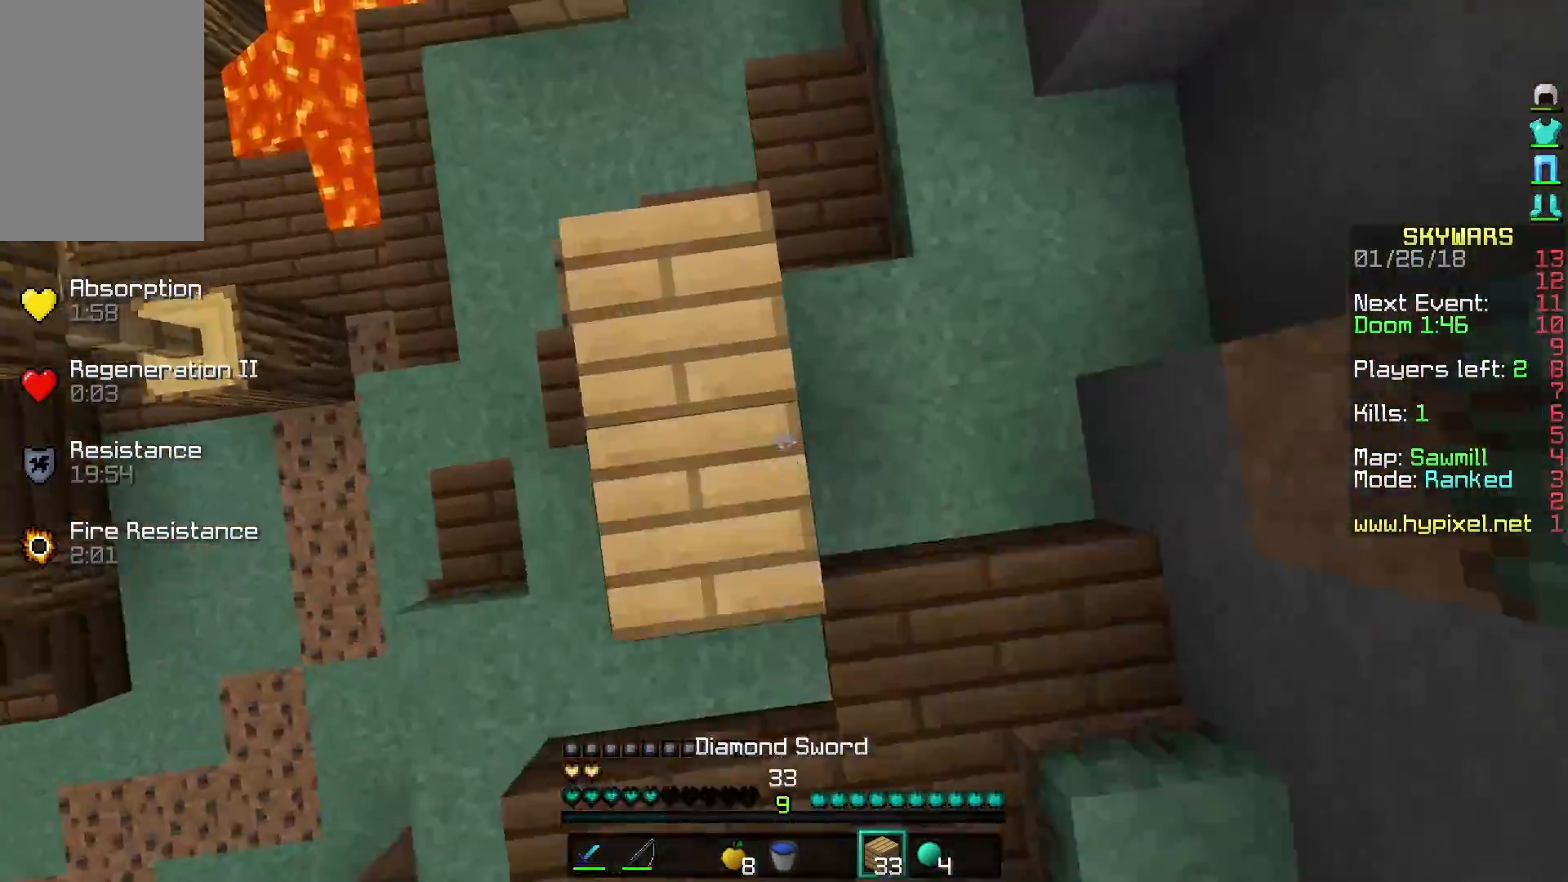
{"keys": ["w"], "mouse": [], "events": [[117, "mouse_right", "up"]]}